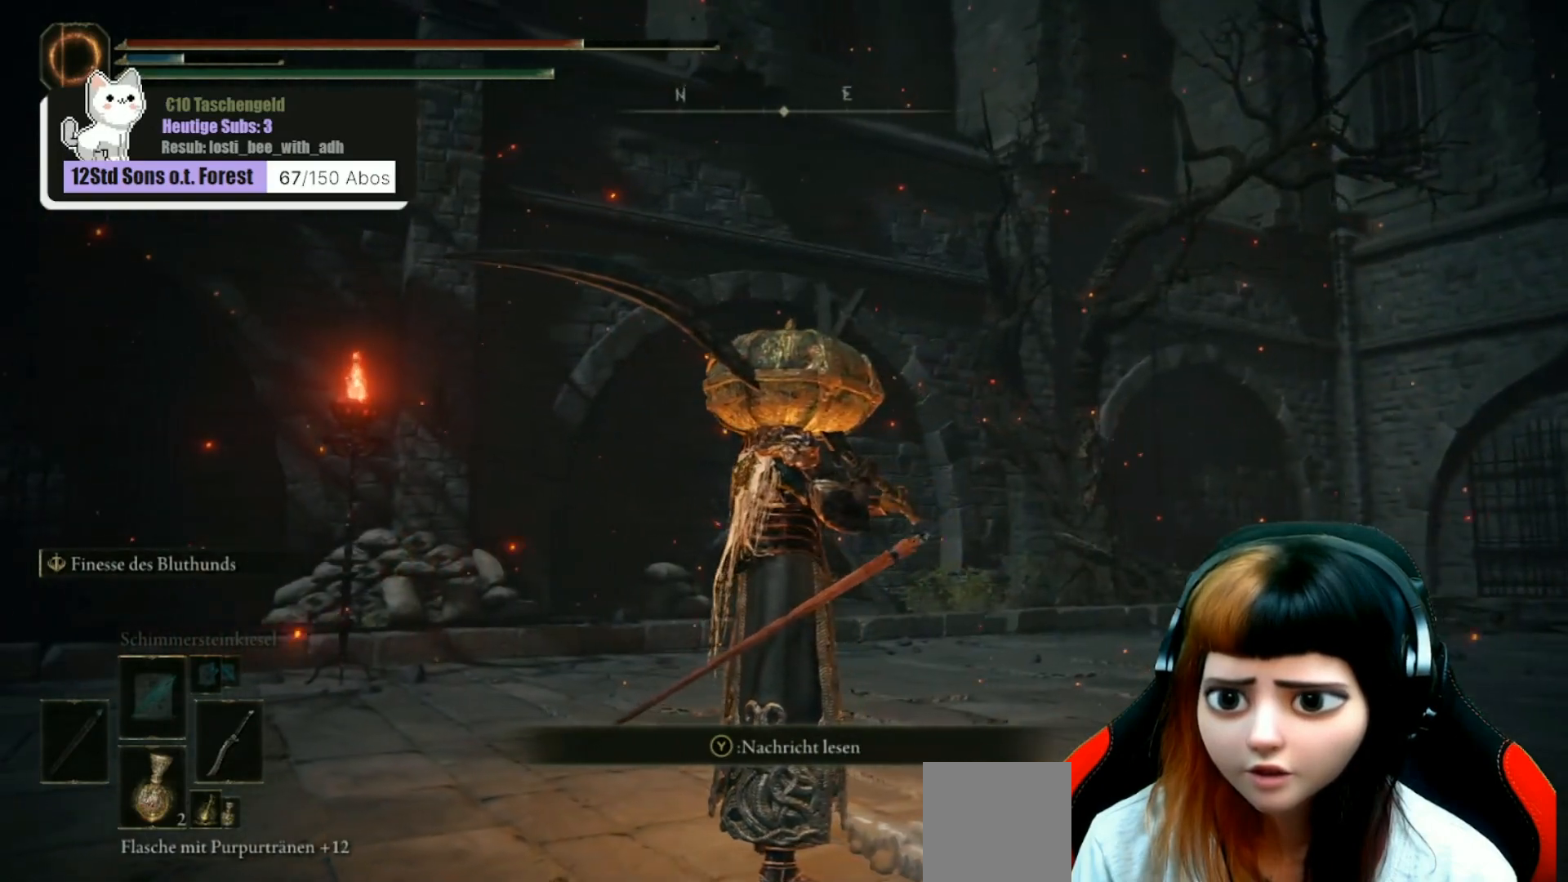
Gameplay with a controller (Xbox layout); each line is a JSON object with the inputs held at the frame after it. "events" lists button and stick changes between this image and that frame as [ms after this image, input, new state], when the widget could be followed in between. Not read: Z.
{"buttons": [], "left_stick": "center", "right_stick": "center", "events": []}
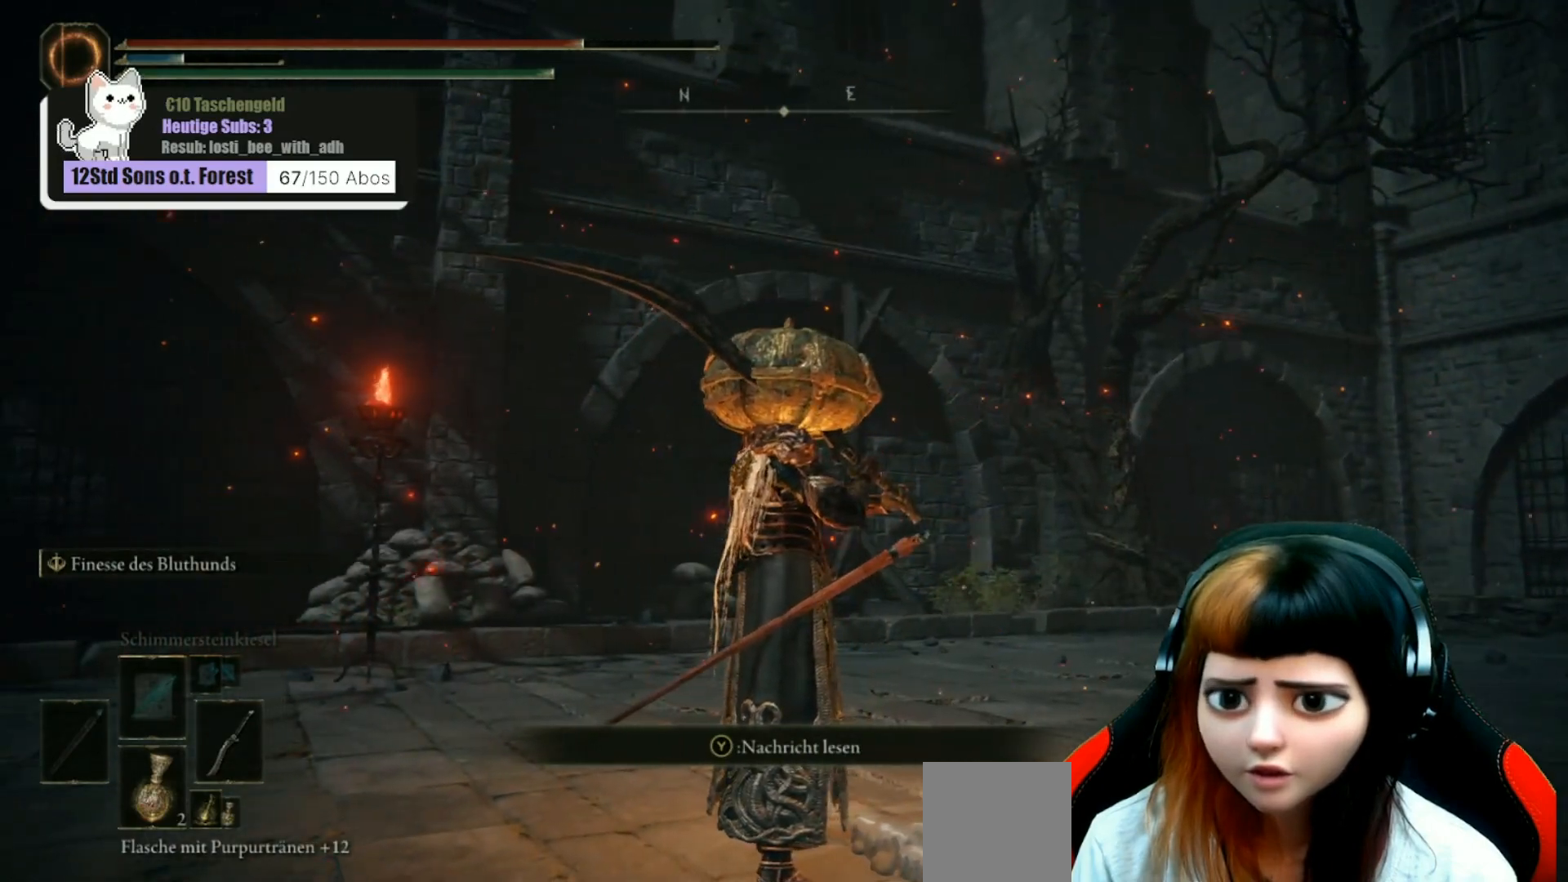
{"buttons": [], "left_stick": "center", "right_stick": "center", "events": []}
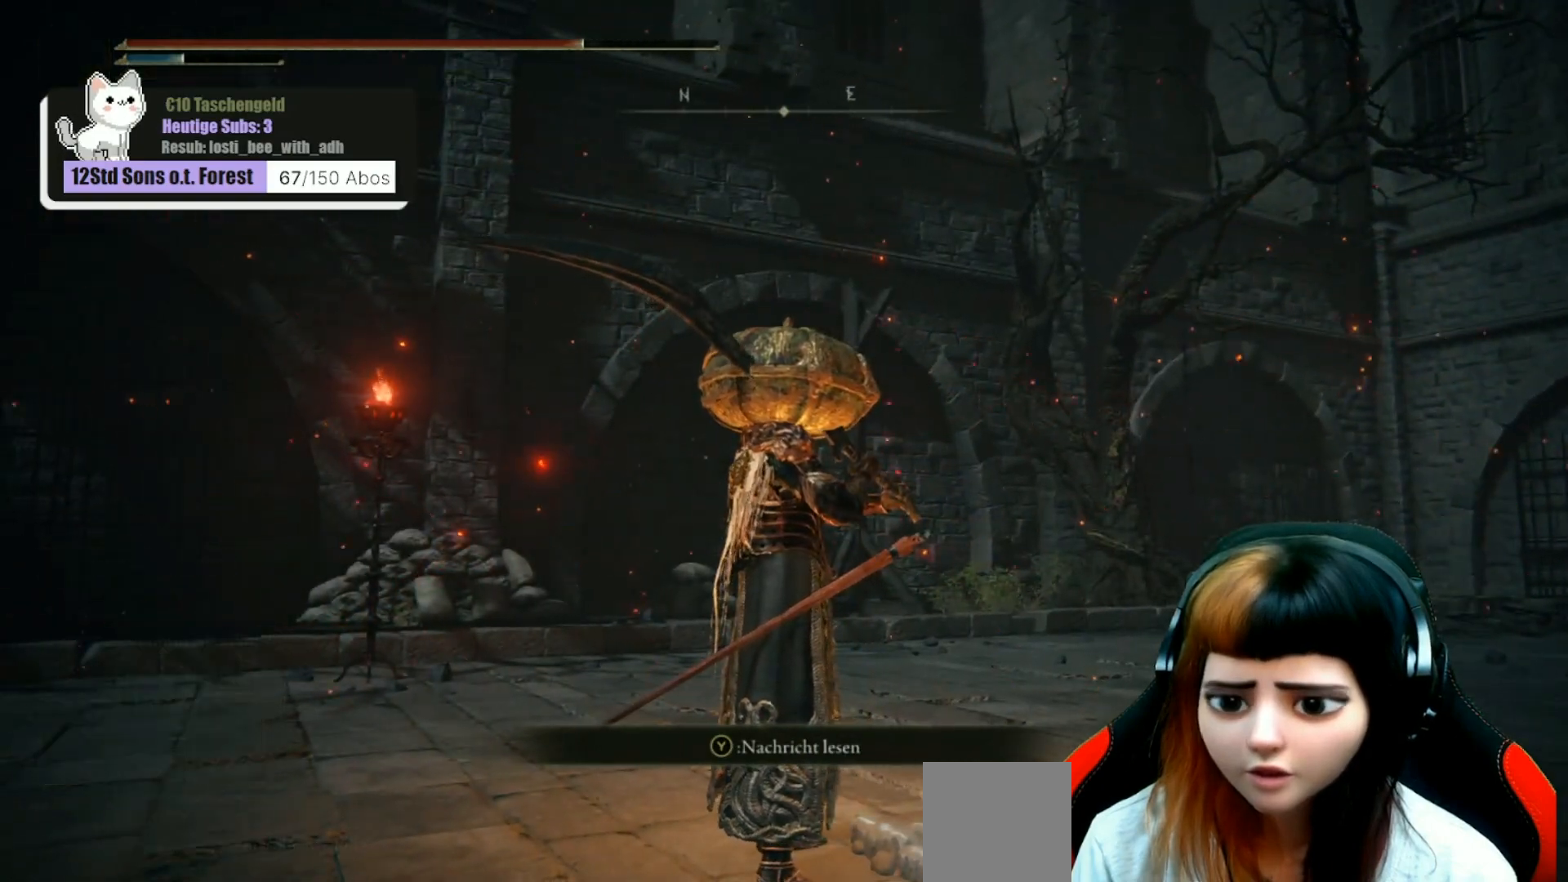
{"buttons": [], "left_stick": "center", "right_stick": "down-right", "events": [[267, "right_stick", "down-right"]]}
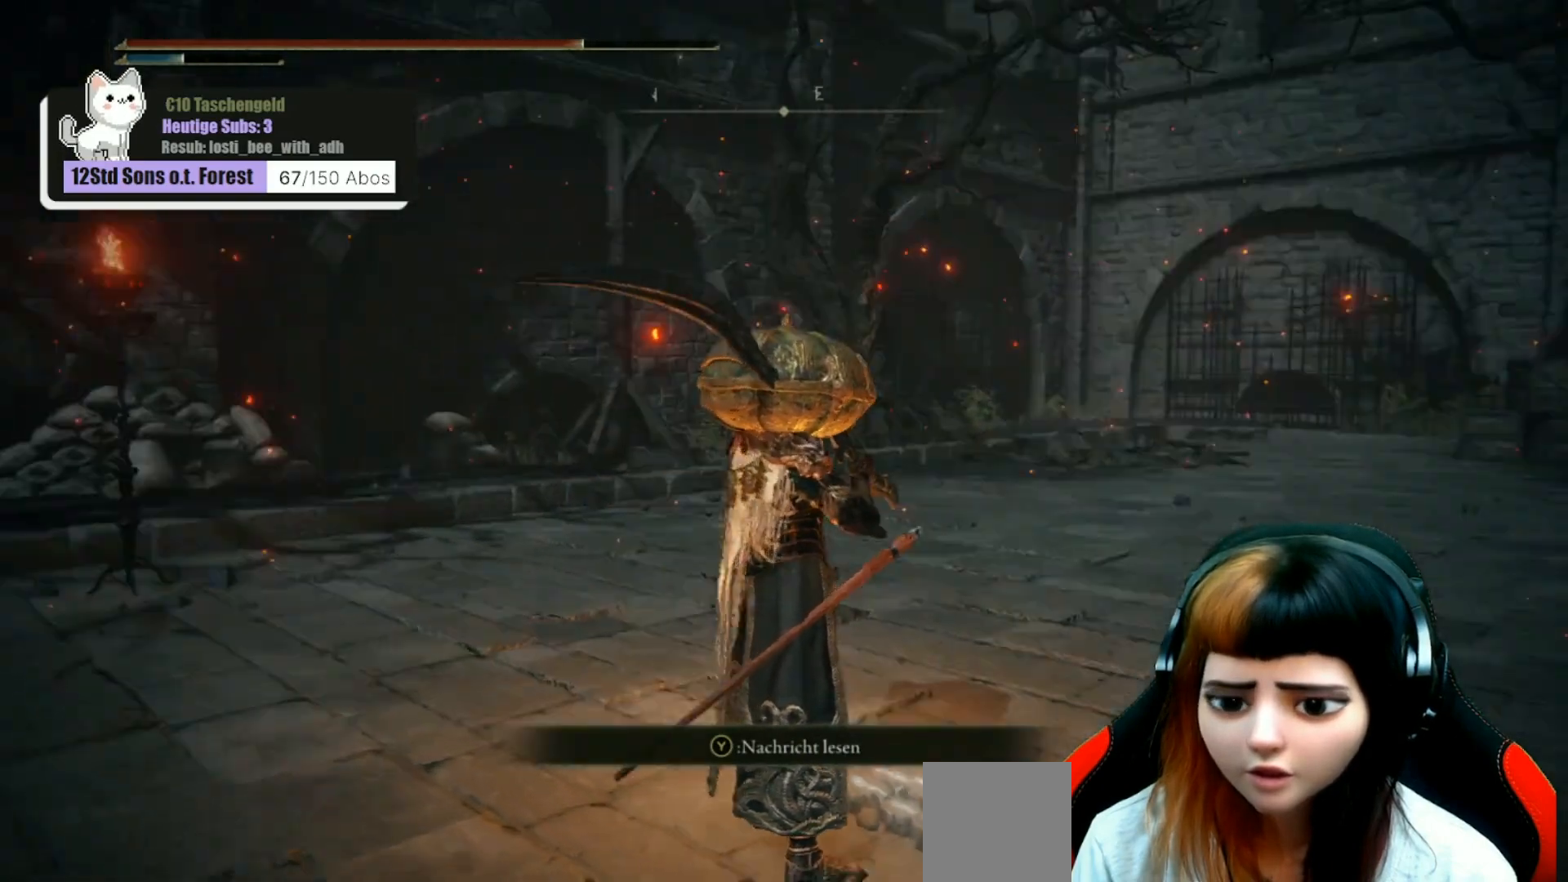
{"buttons": [], "left_stick": "center", "right_stick": "center", "events": [[367, "right_stick", "center"]]}
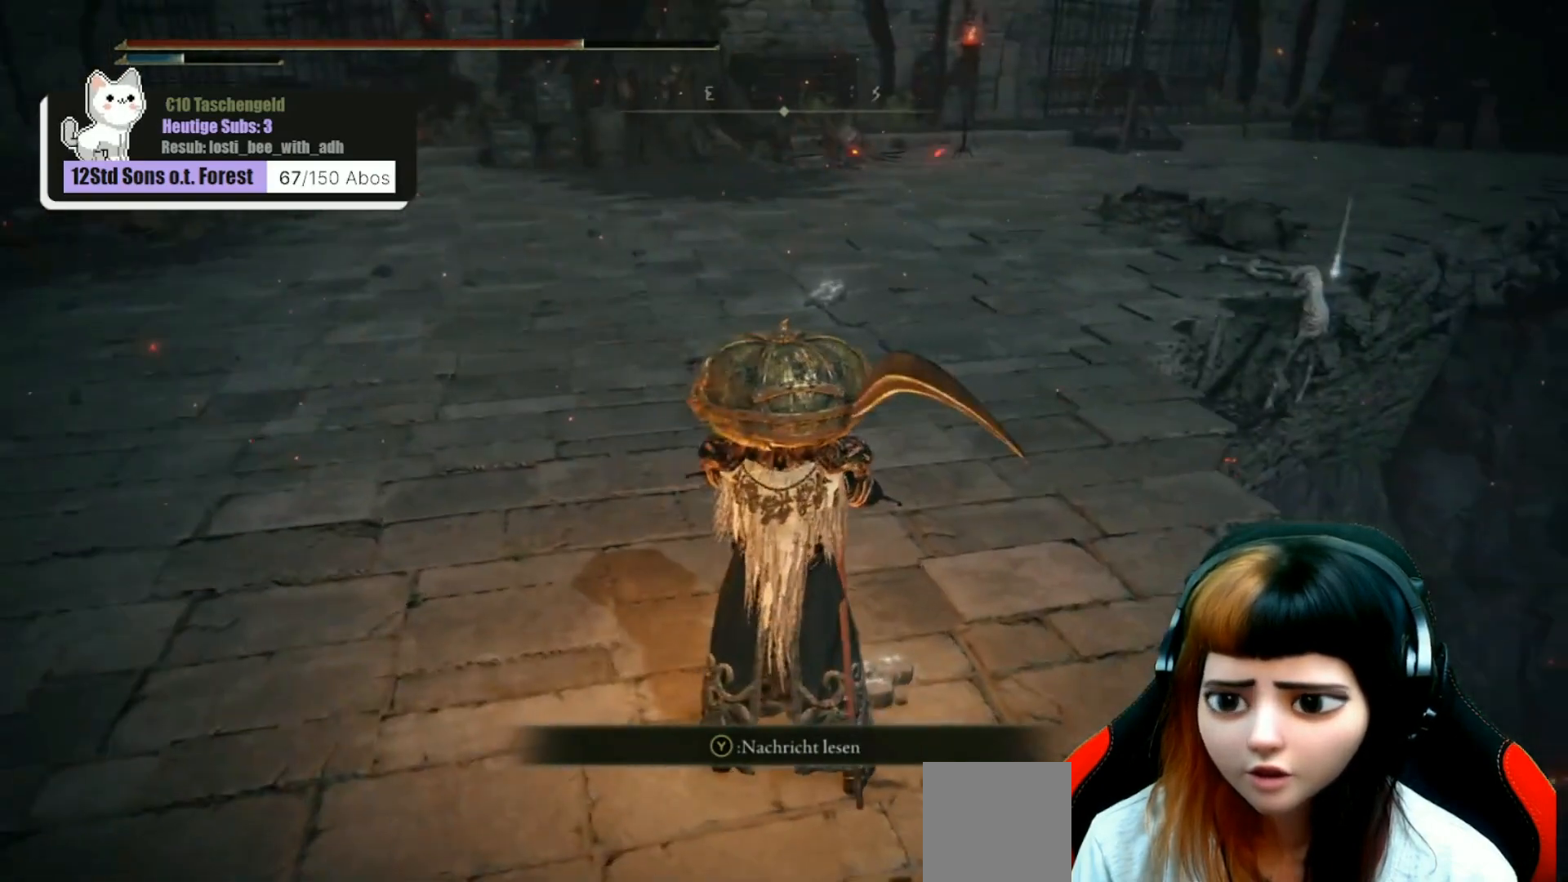
{"buttons": [], "left_stick": "center", "right_stick": "center", "events": []}
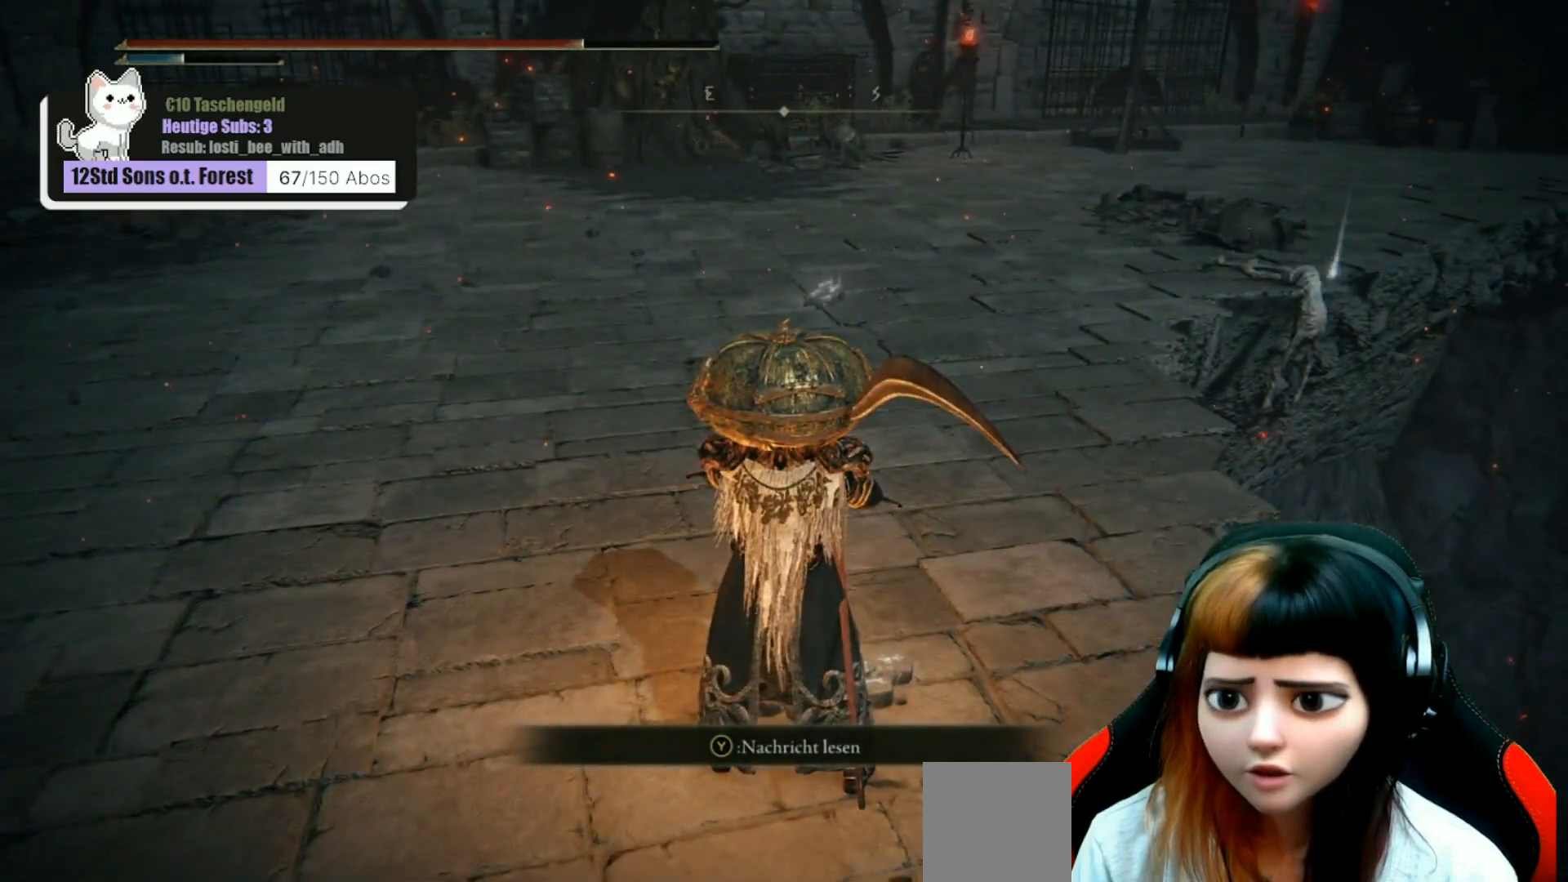
{"buttons": [], "left_stick": "center", "right_stick": "center", "events": []}
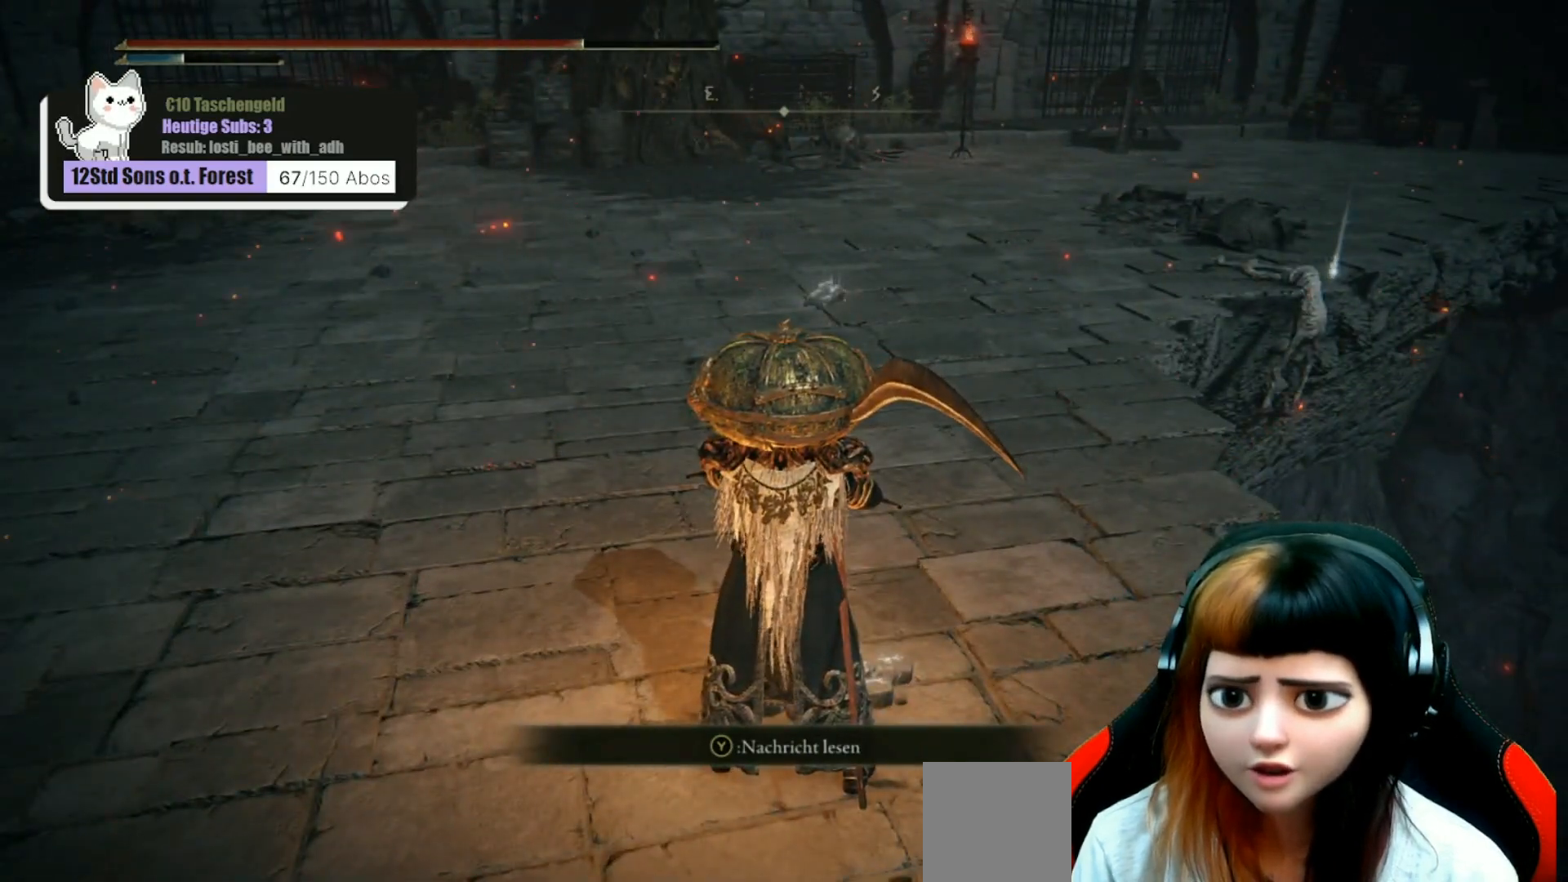
{"buttons": [], "left_stick": "center", "right_stick": "center", "events": []}
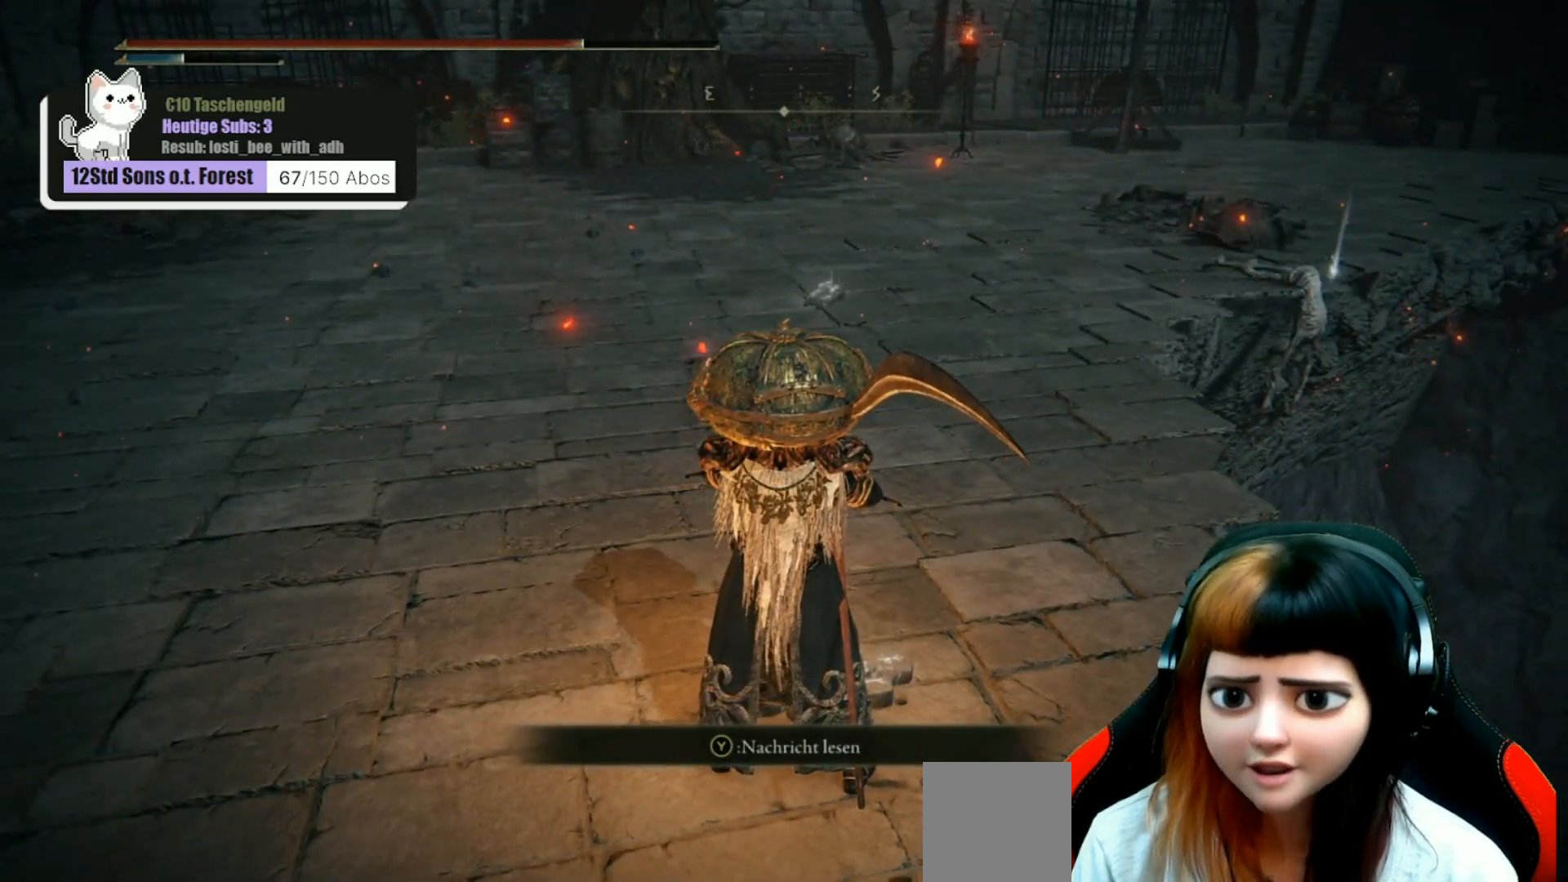
{"buttons": [], "left_stick": "center", "right_stick": "center", "events": [[67, "right_stick", "right"], [400, "right_stick", "center"]]}
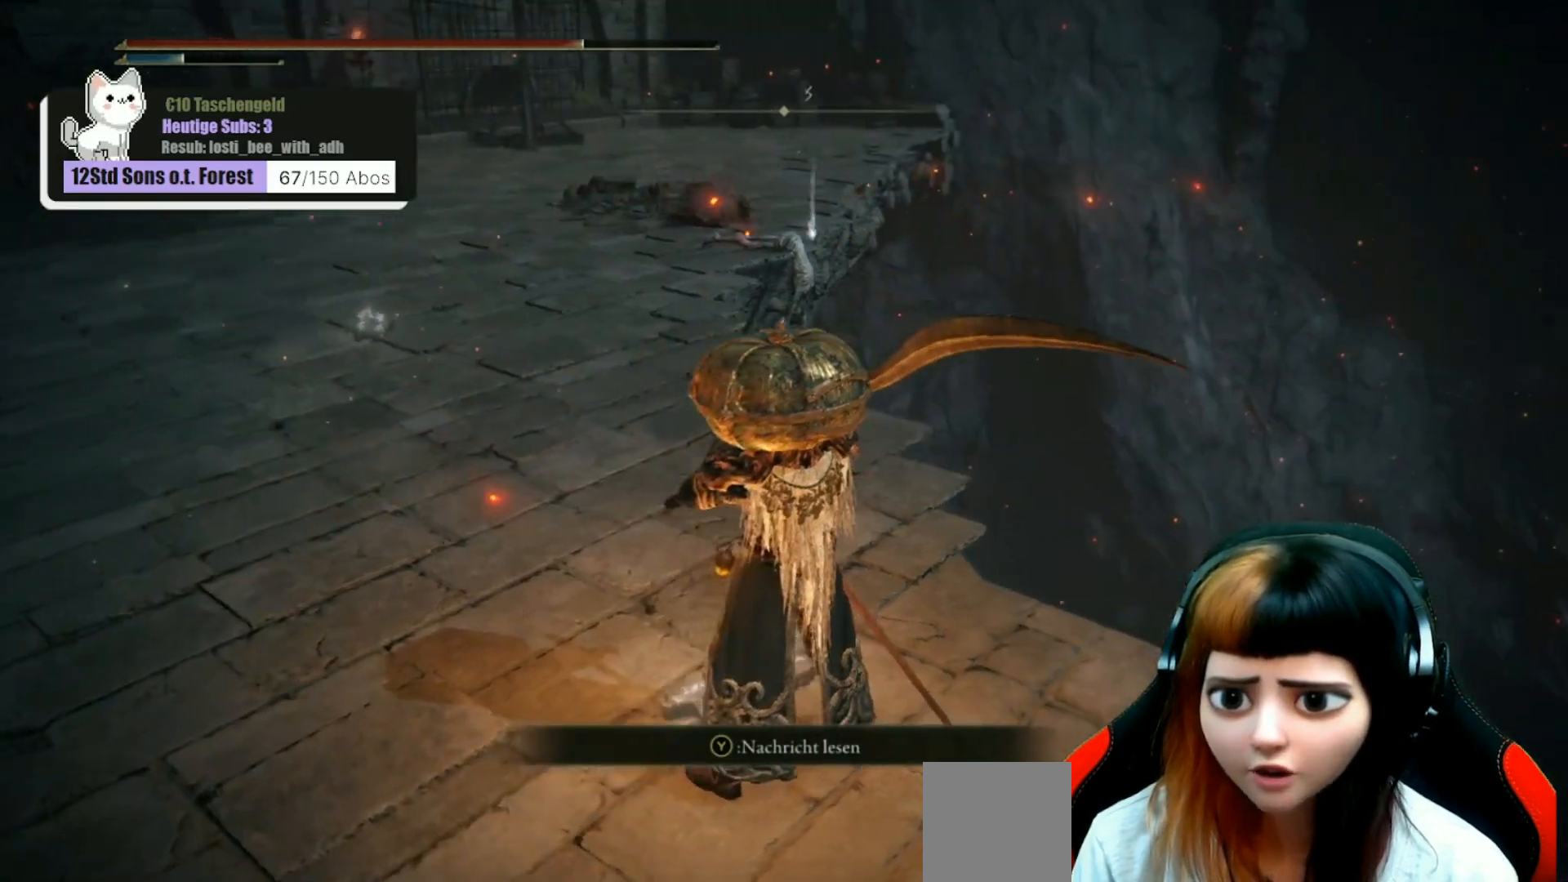
{"buttons": [], "left_stick": "center", "right_stick": "up-left", "events": [[500, "right_stick", "up-left"]]}
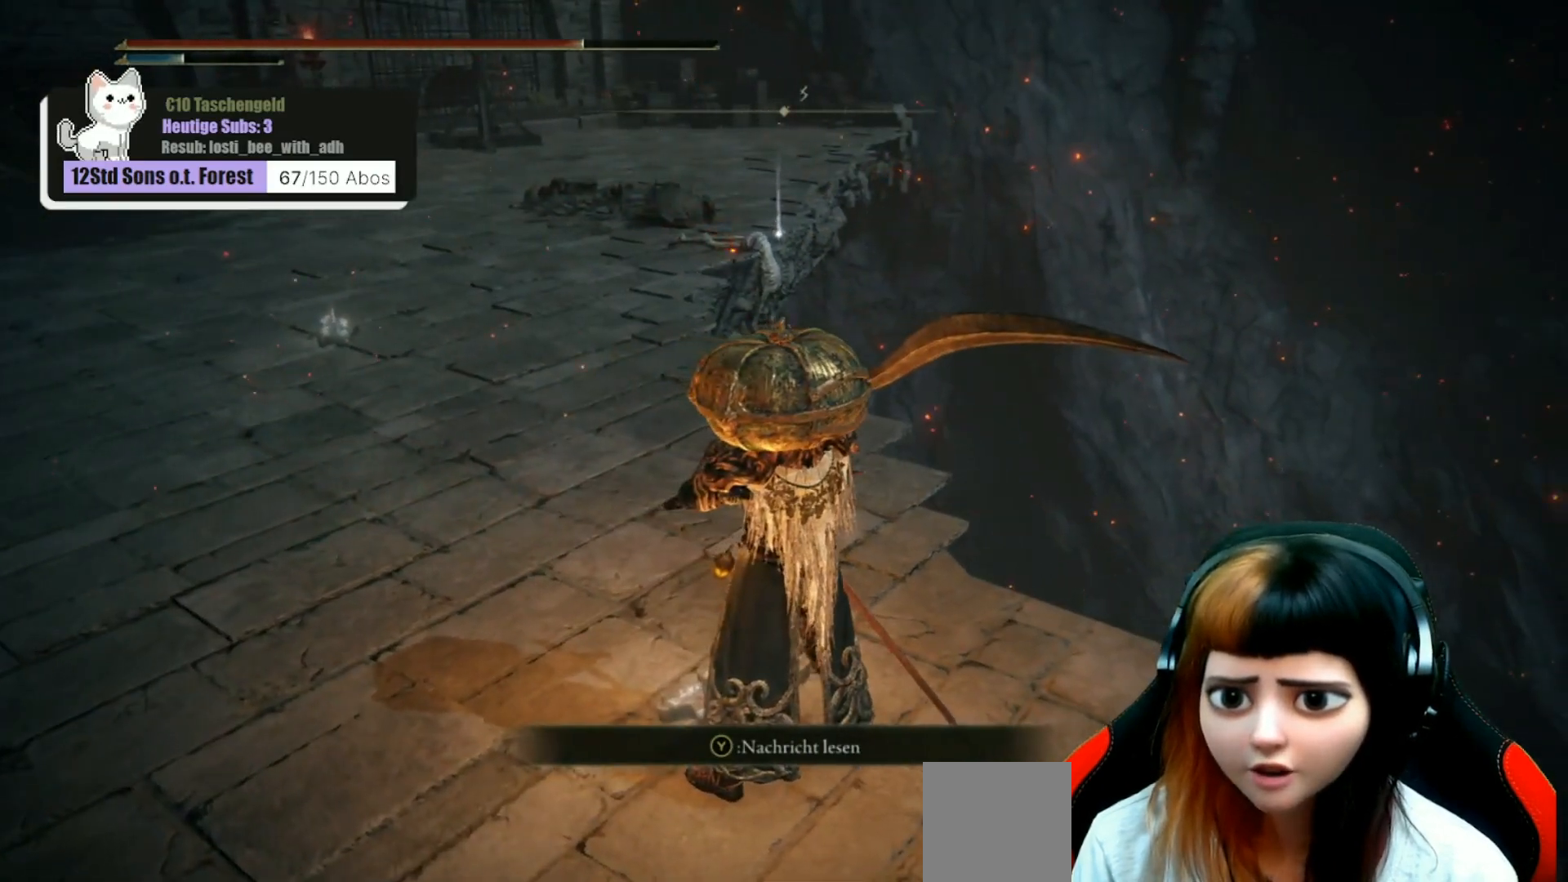
{"buttons": [], "left_stick": "up-left", "right_stick": "center", "events": [[200, "right_stick", "center"], [300, "left_stick", "left"], [367, "left_stick", "up-left"]]}
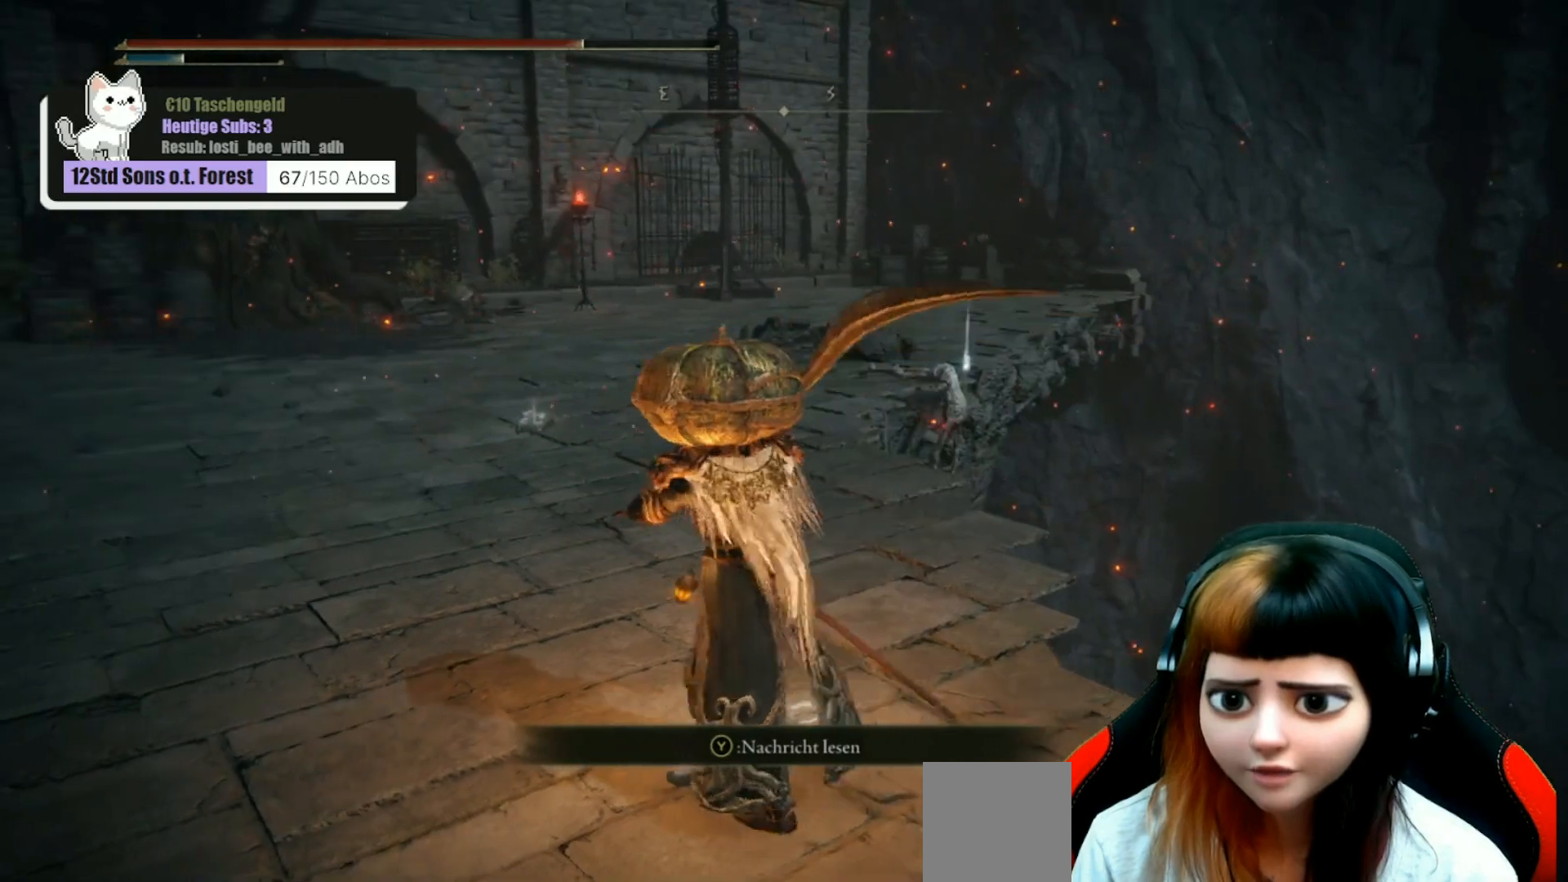
{"buttons": [], "left_stick": "up-left", "right_stick": "center", "events": [[167, "right_stick", "left"], [367, "right_stick", "center"]]}
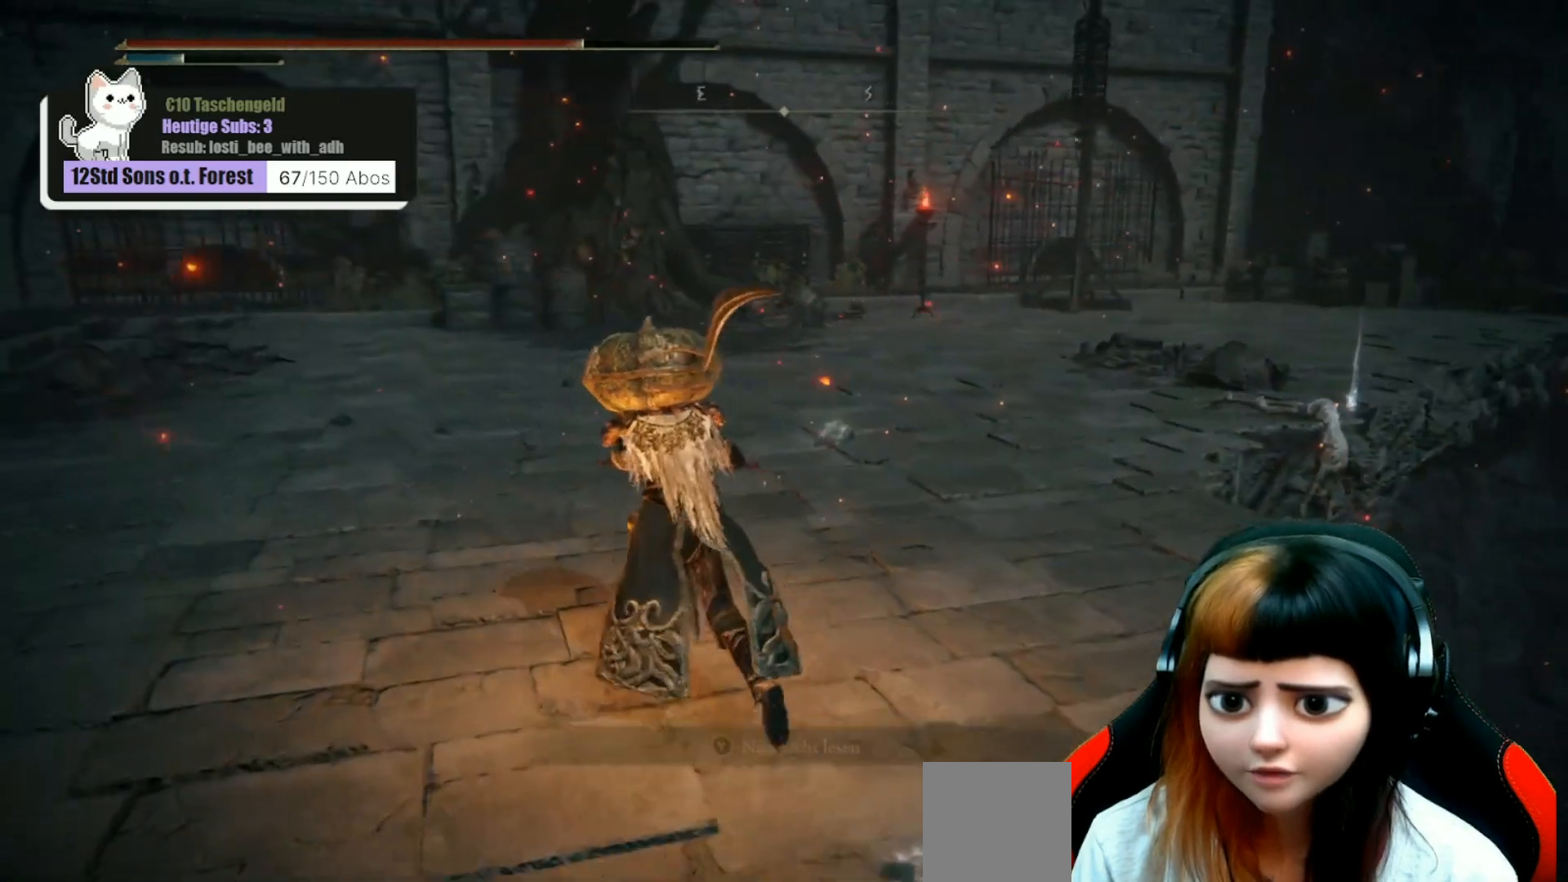
{"buttons": [], "left_stick": "up", "right_stick": "center", "events": [[233, "left_stick", "up"]]}
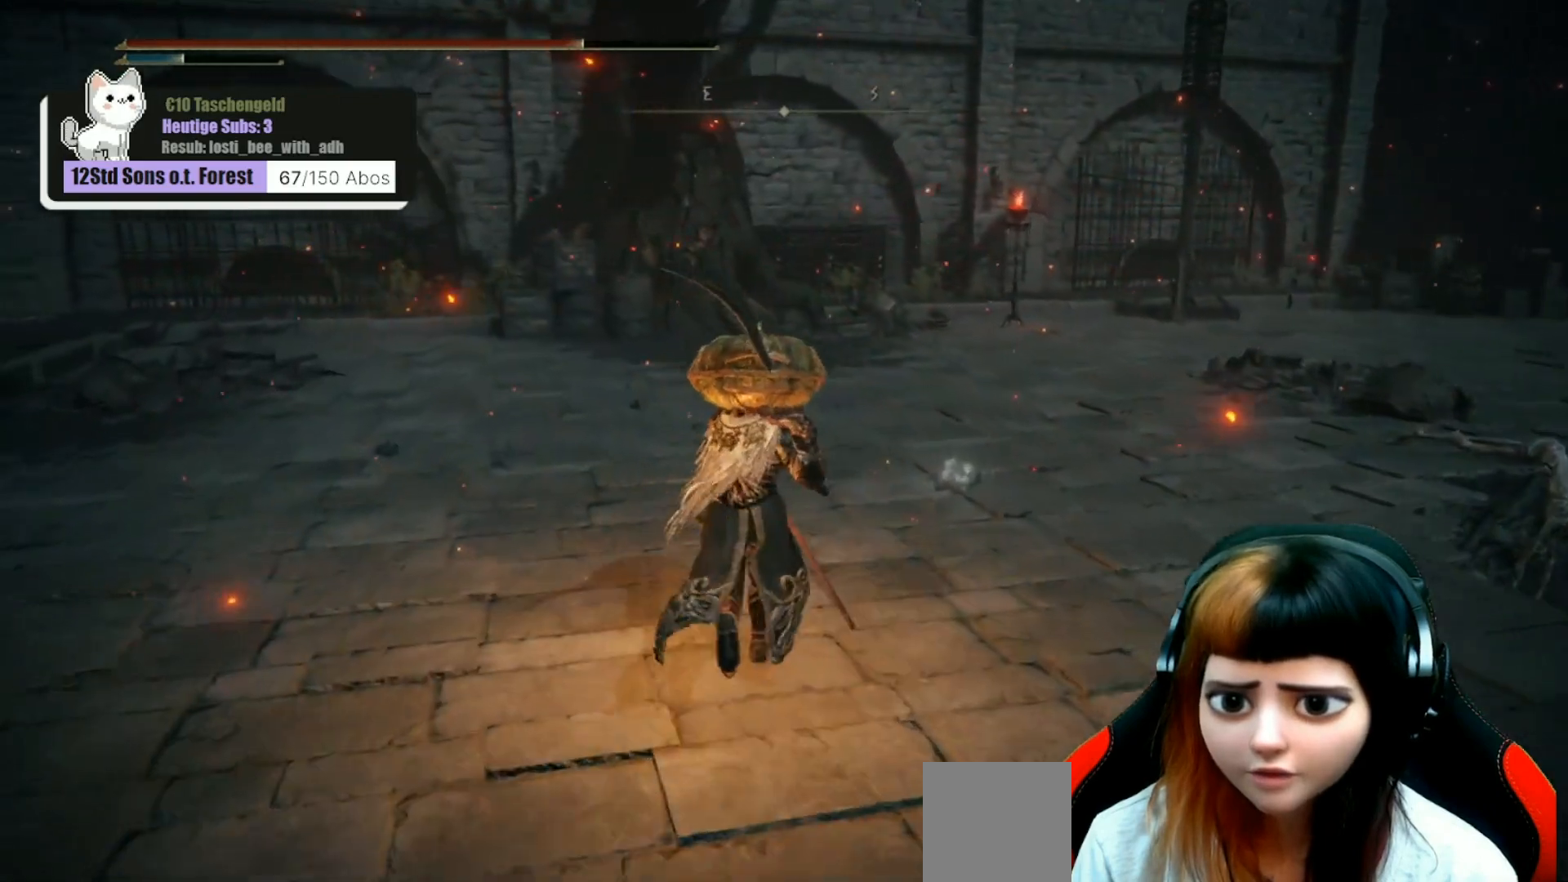
{"buttons": [], "left_stick": "up", "right_stick": "center", "events": []}
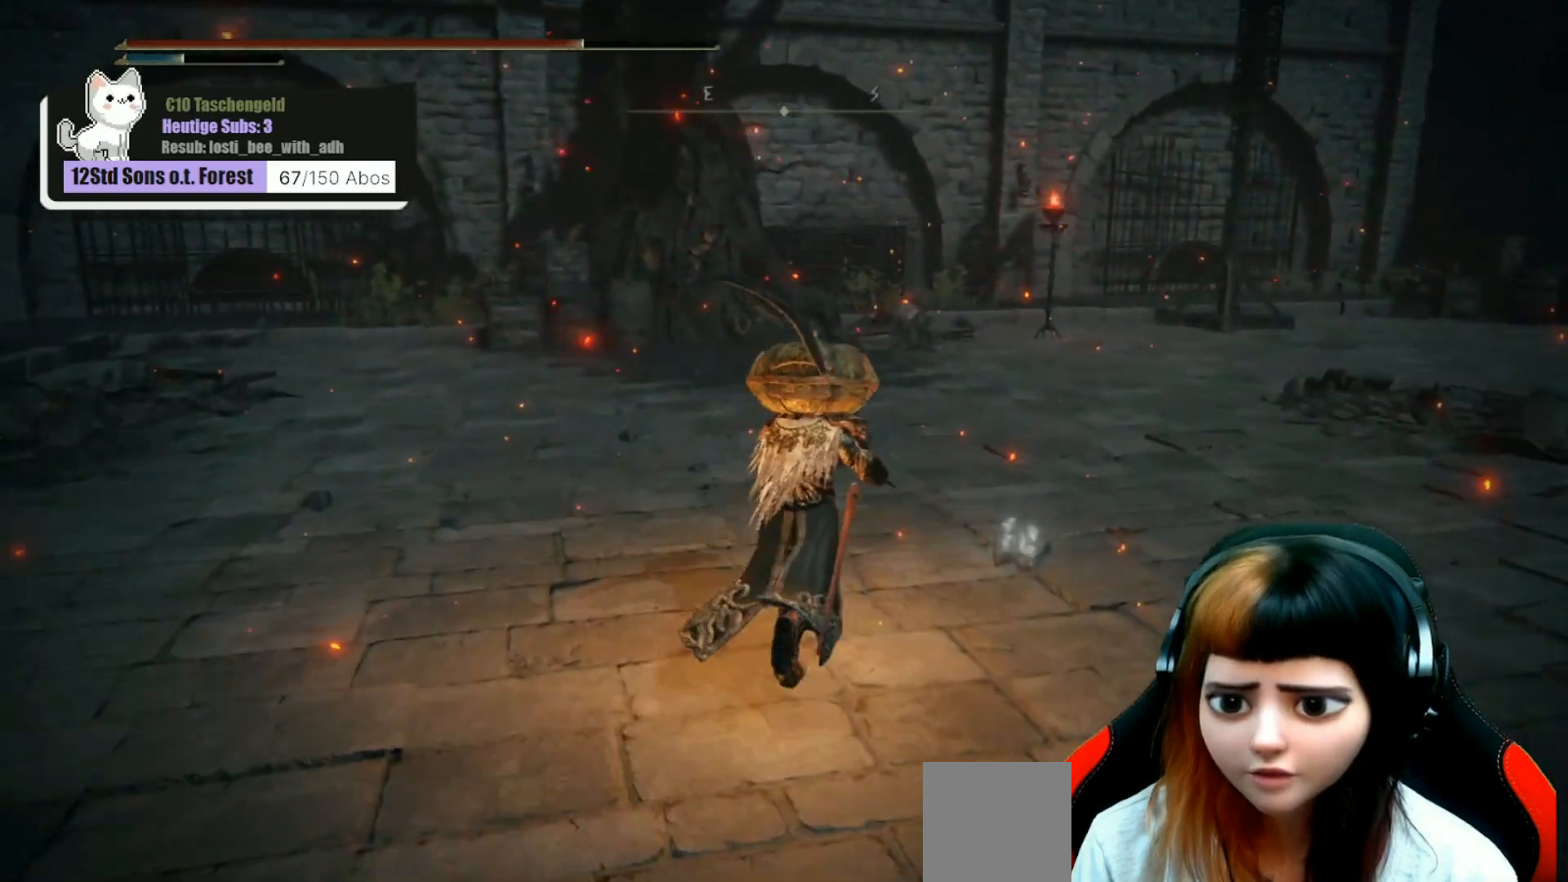
{"buttons": [], "left_stick": "up-right", "right_stick": "center", "events": [[267, "left_stick", "up-right"]]}
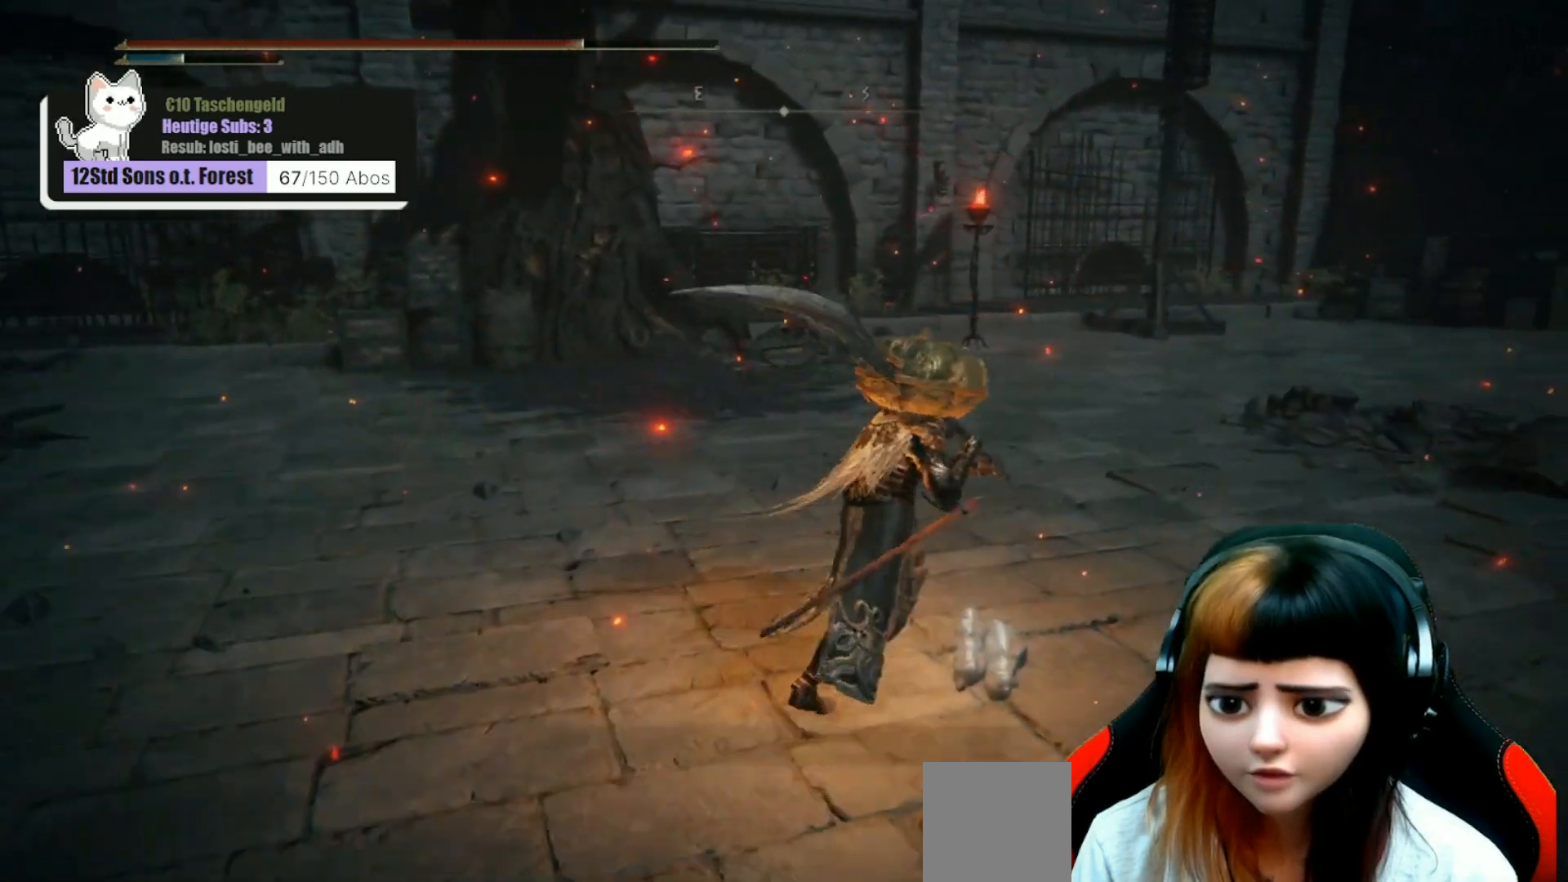
{"buttons": [], "left_stick": "center", "right_stick": "center", "events": [[33, "left_stick", "center"], [67, "Y", "down"], [133, "Y", "up"]]}
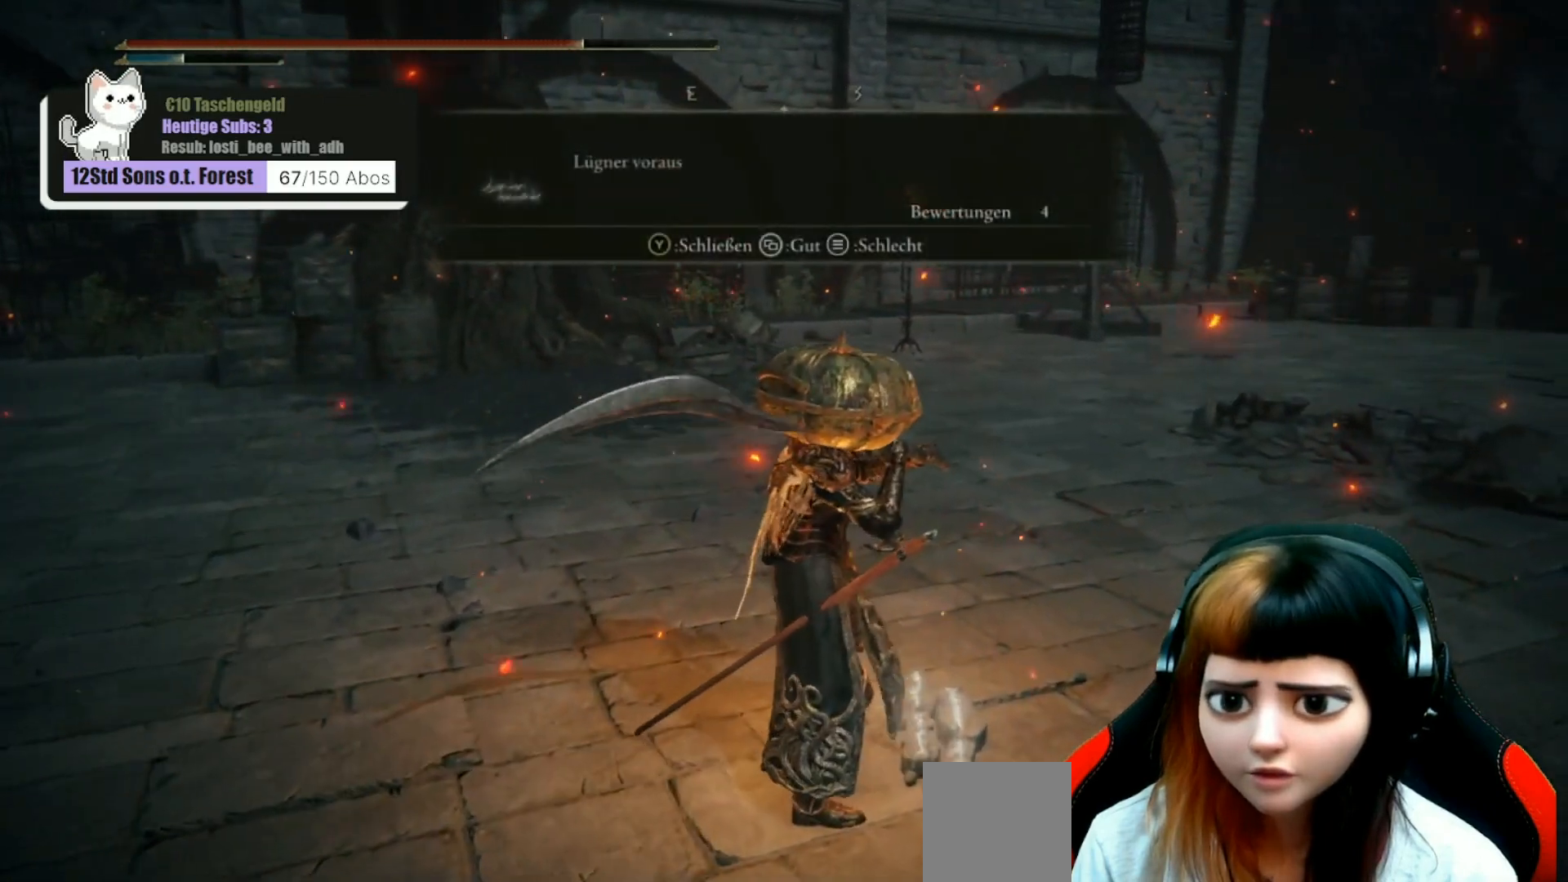
{"buttons": ["Y"], "left_stick": "center", "right_stick": "center", "events": [[433, "Y", "down"]]}
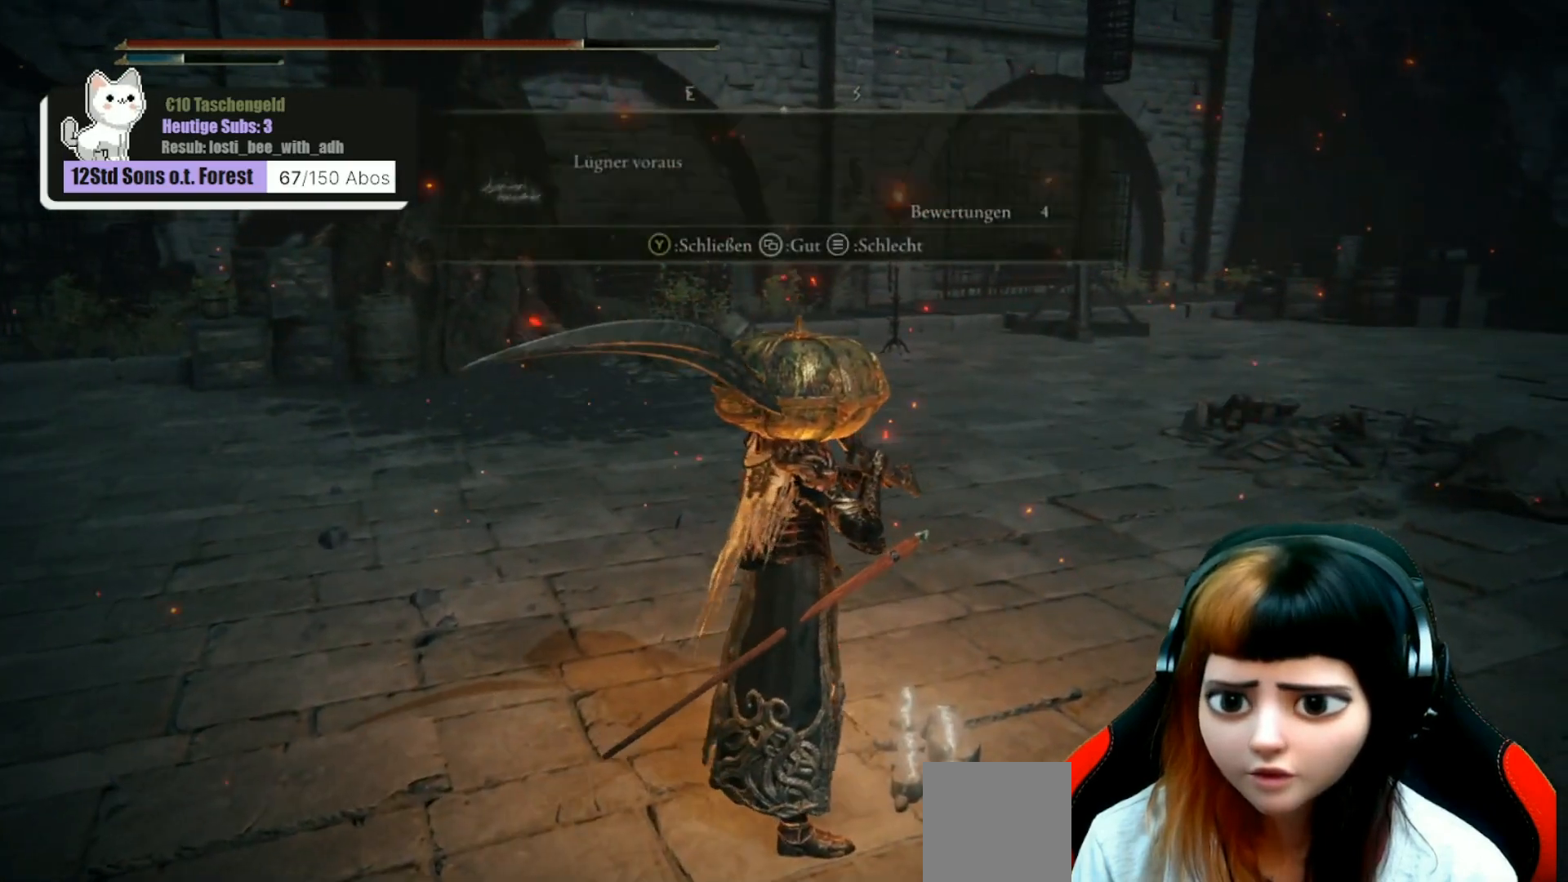
{"buttons": [], "left_stick": "center", "right_stick": "left", "events": [[33, "Y", "up"], [267, "right_stick", "left"]]}
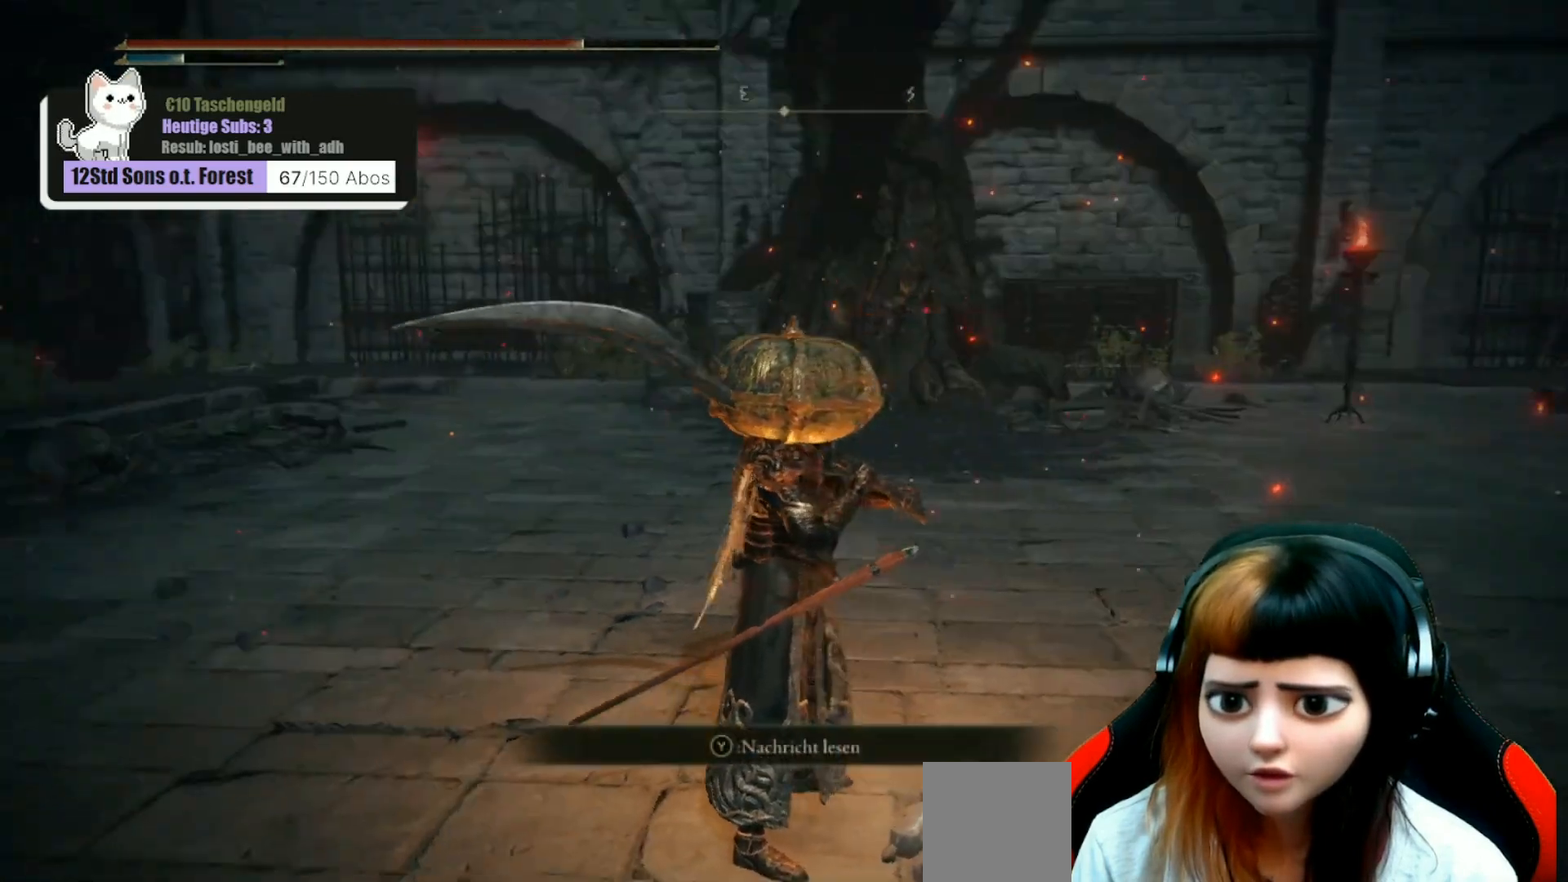
{"buttons": [], "left_stick": "center", "right_stick": "center", "events": [[133, "right_stick", "center"]]}
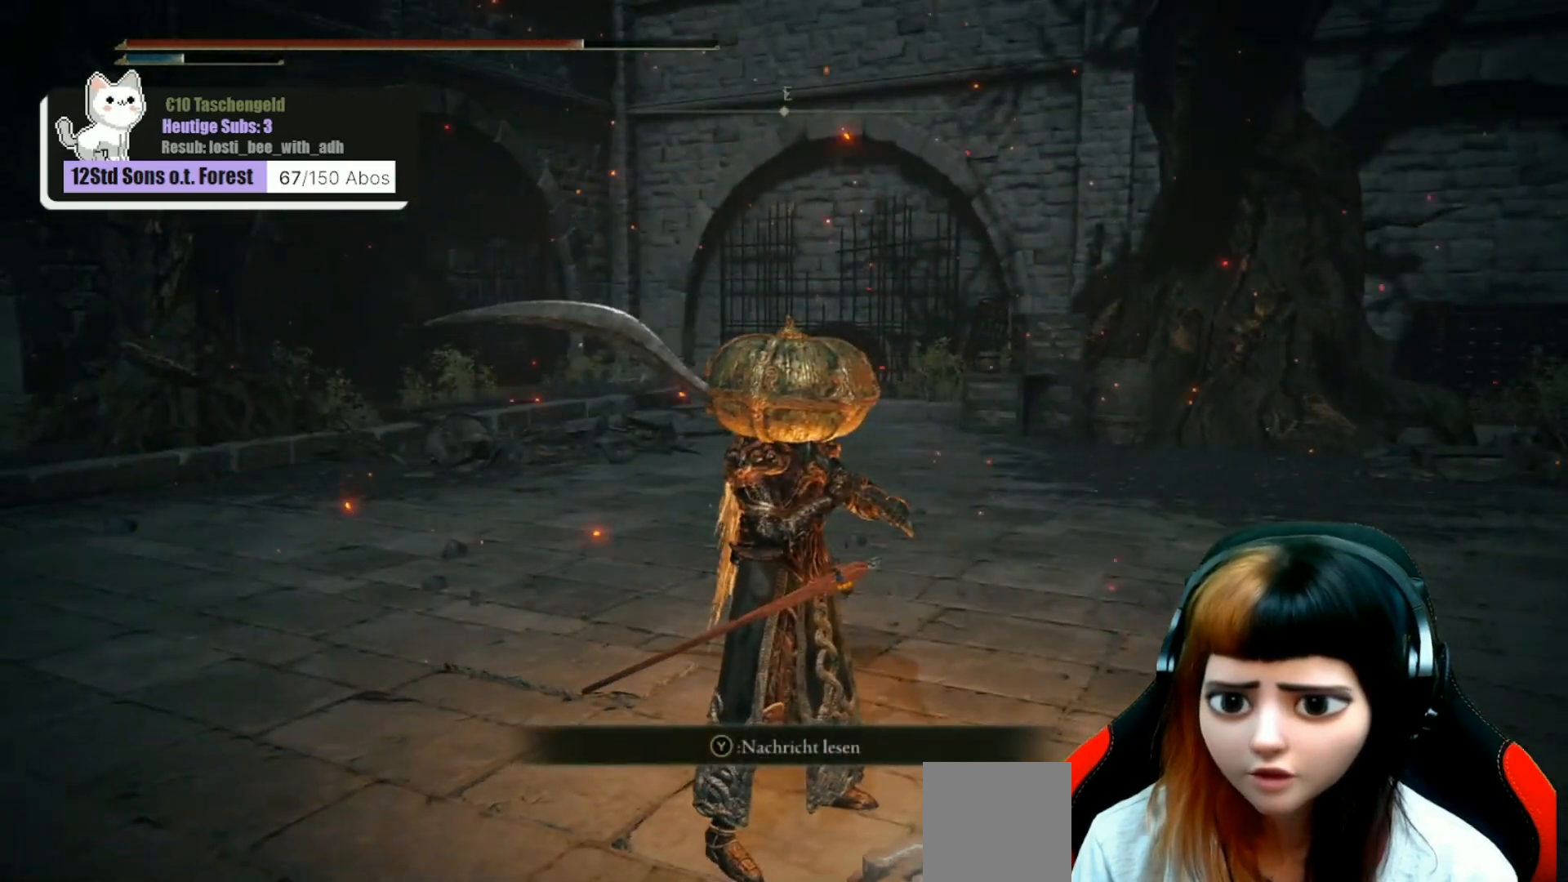
{"buttons": [], "left_stick": "center", "right_stick": "right", "events": [[200, "right_stick", "right"]]}
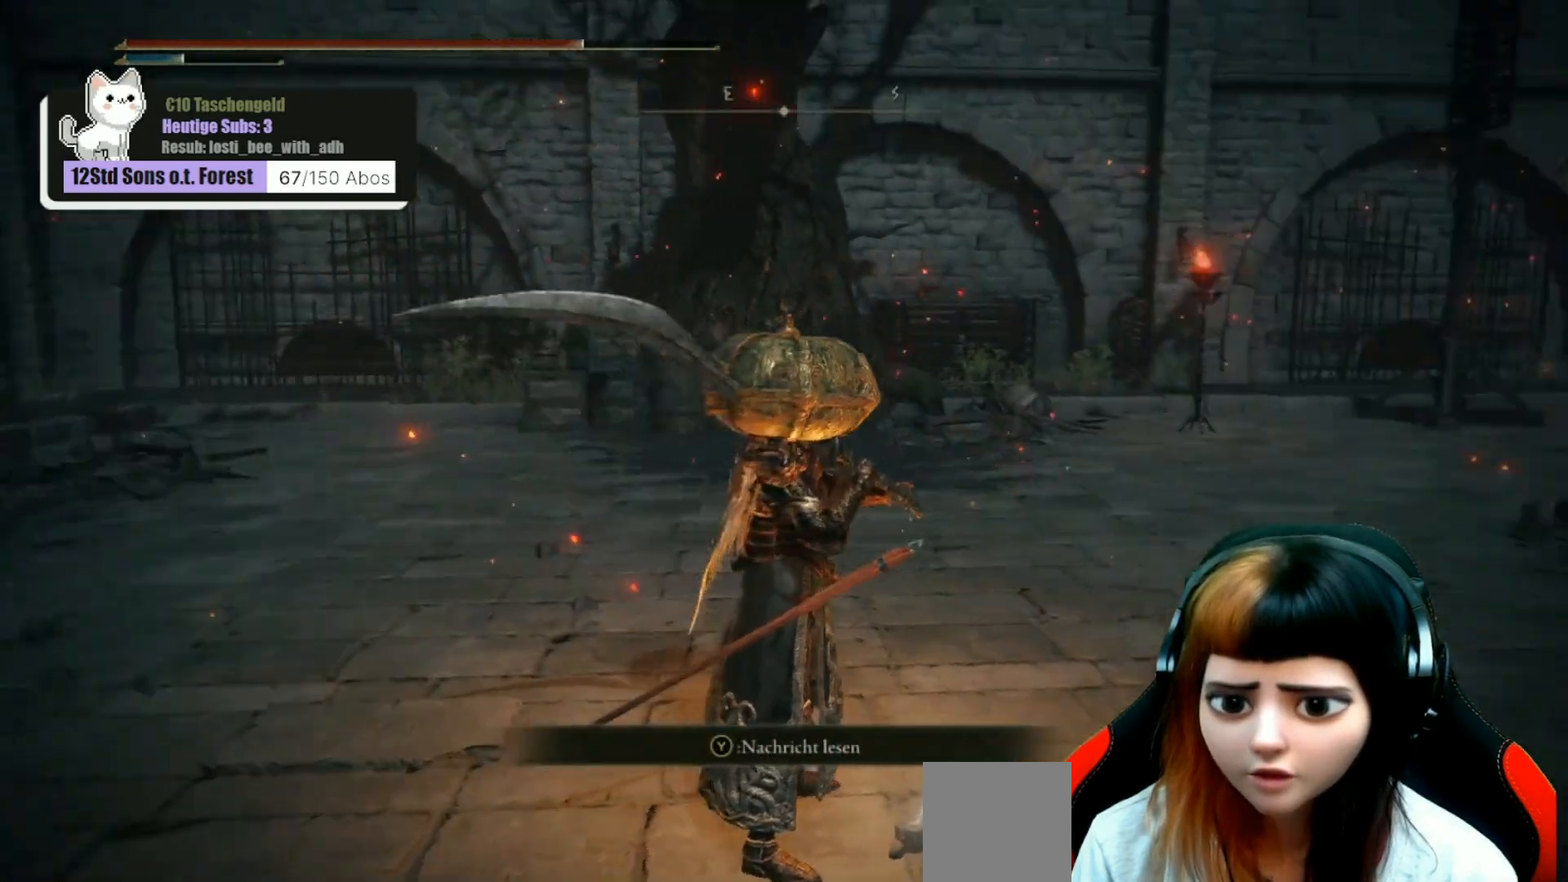
{"buttons": [], "left_stick": "center", "right_stick": "center", "events": [[500, "right_stick", "center"]]}
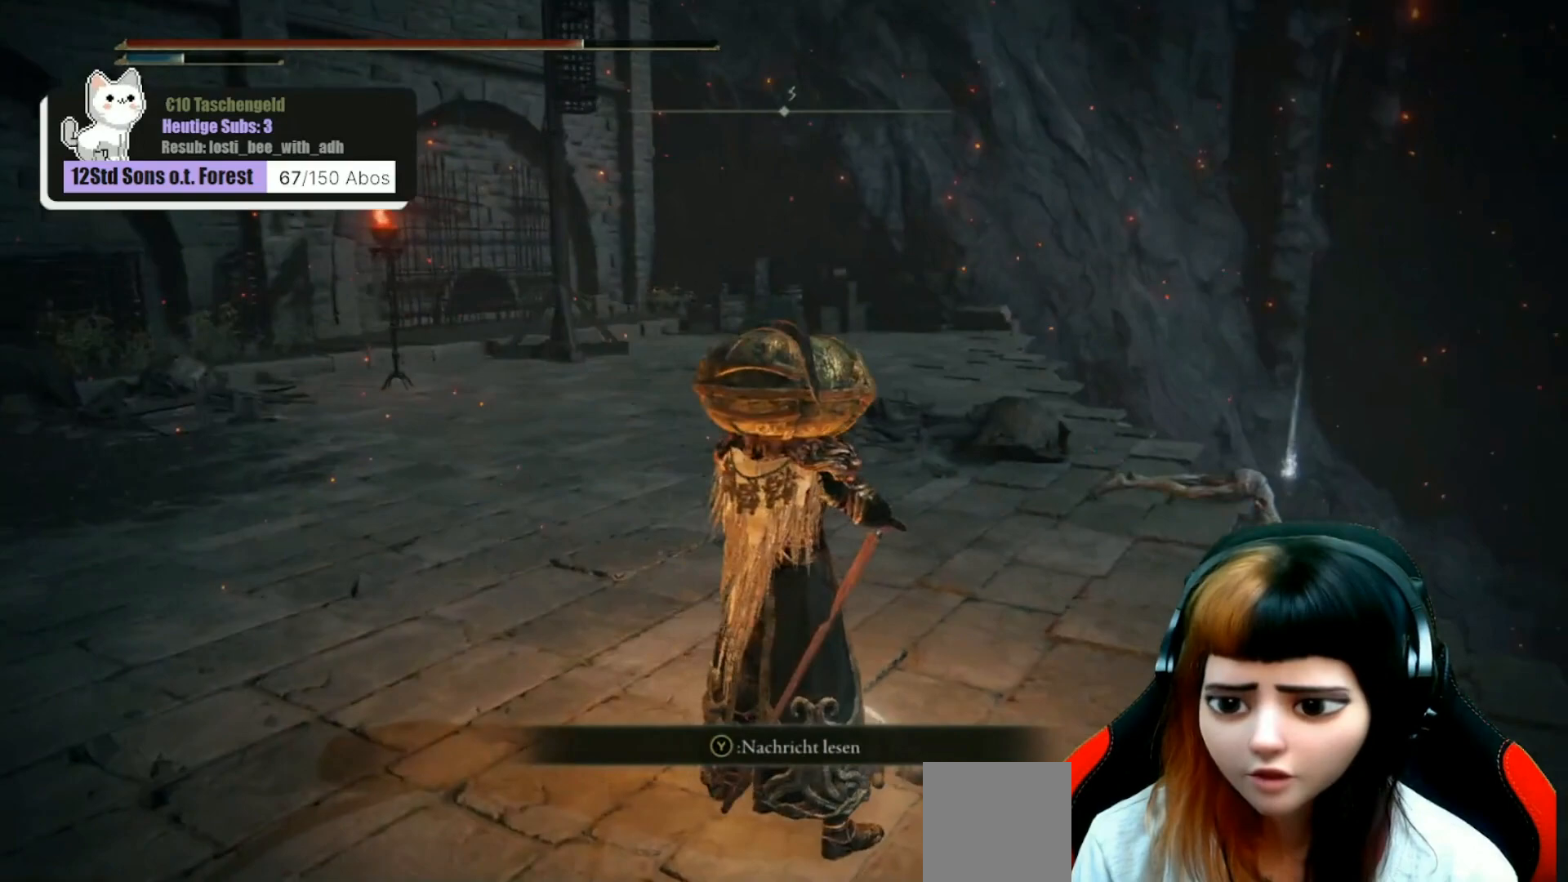
{"buttons": [], "left_stick": "up-right", "right_stick": "center", "events": [[67, "left_stick", "up-right"]]}
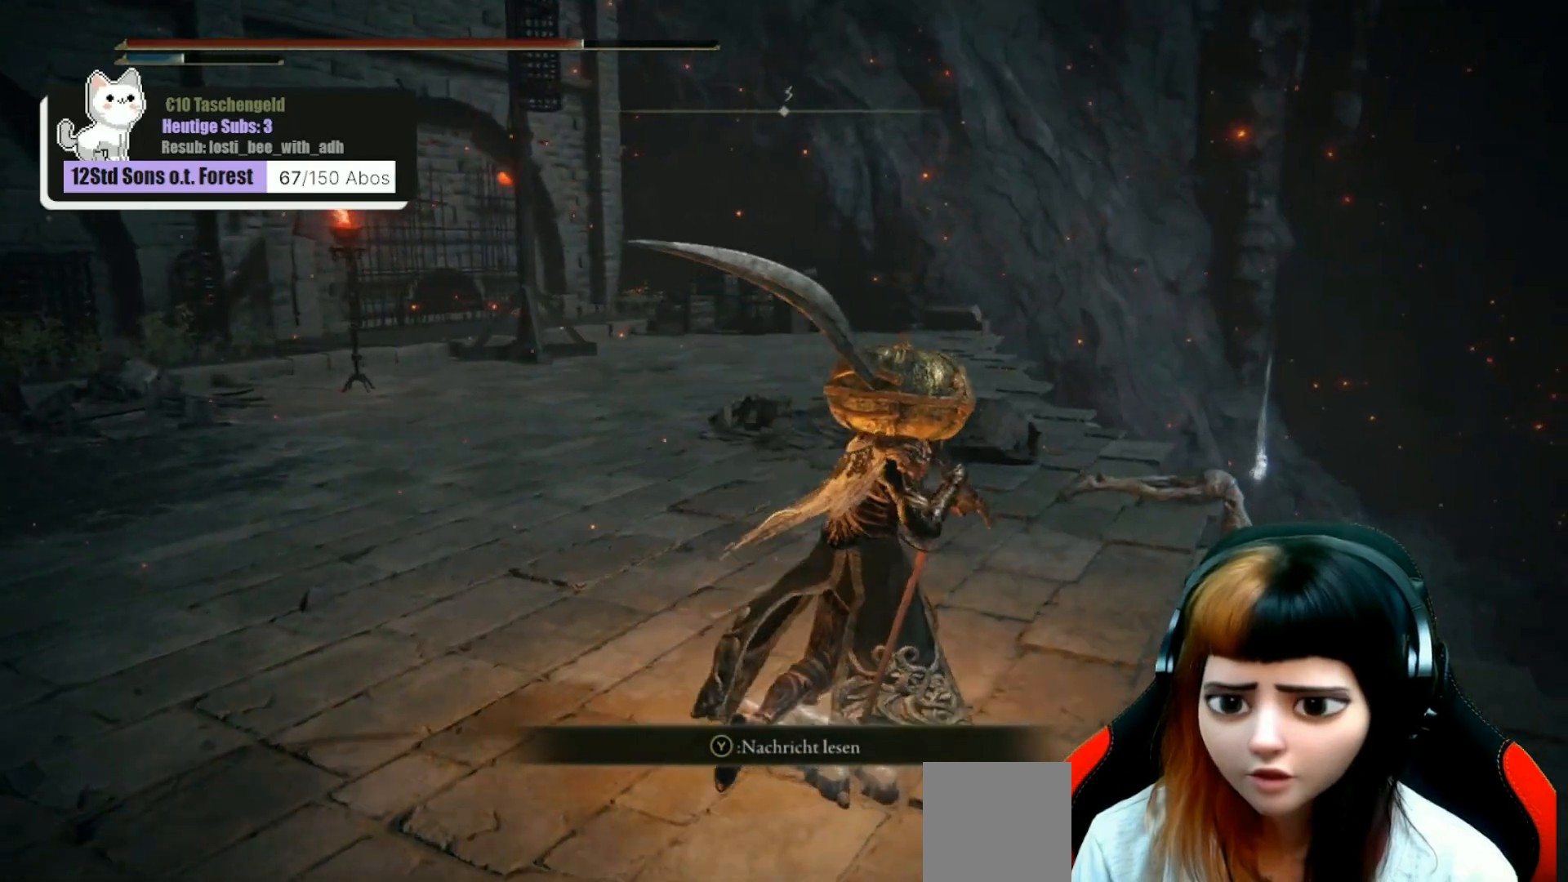
{"buttons": [], "left_stick": "up-right", "right_stick": "down-left", "events": [[300, "right_stick", "down-left"]]}
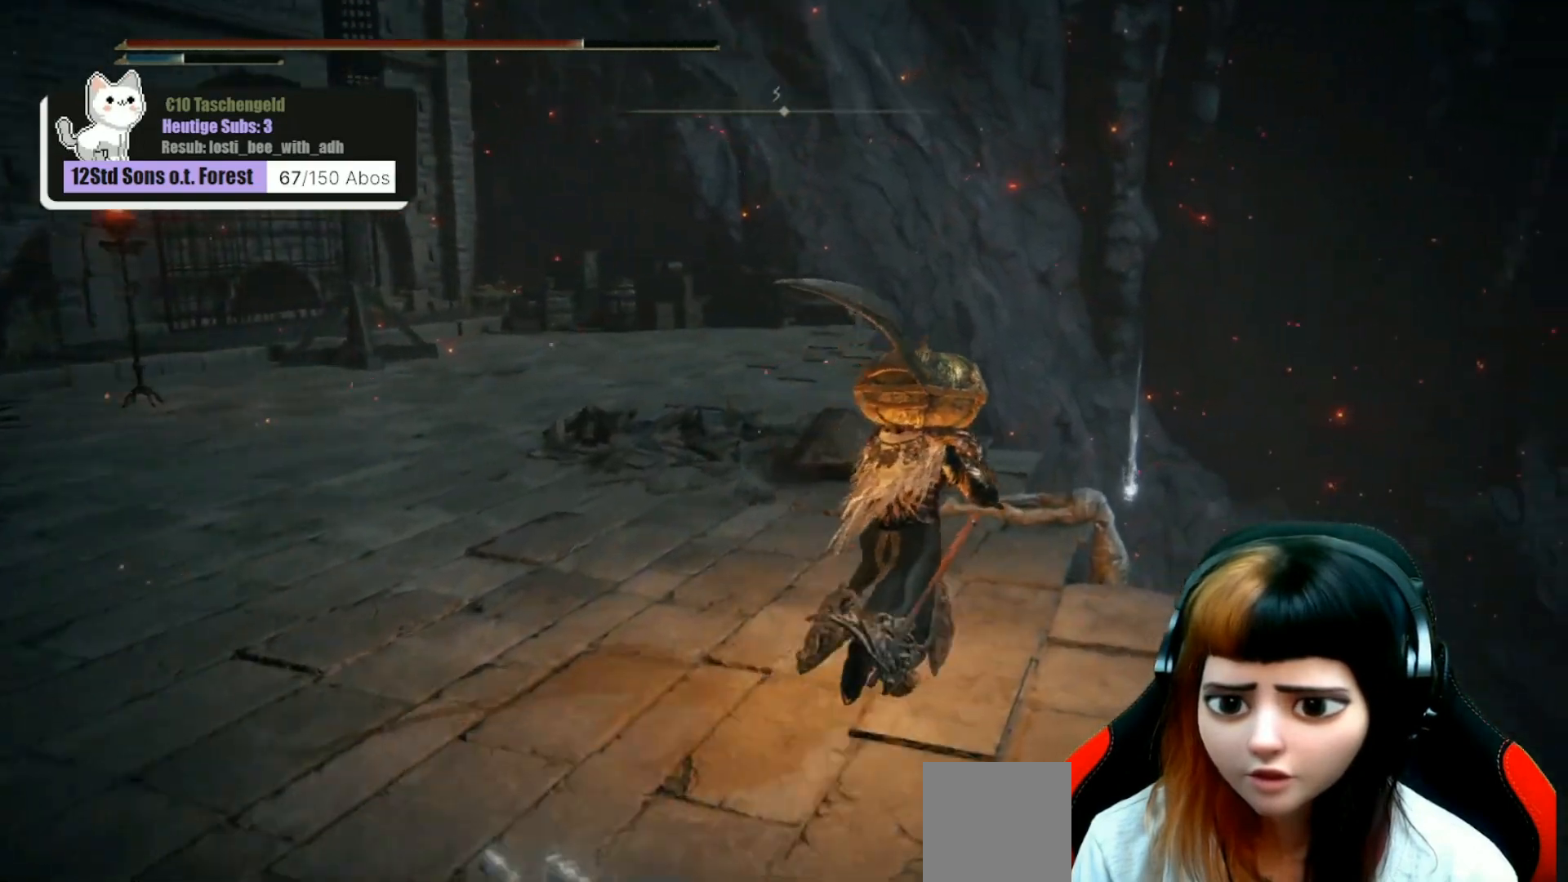
{"buttons": [], "left_stick": "up-right", "right_stick": "center", "events": [[267, "right_stick", "center"]]}
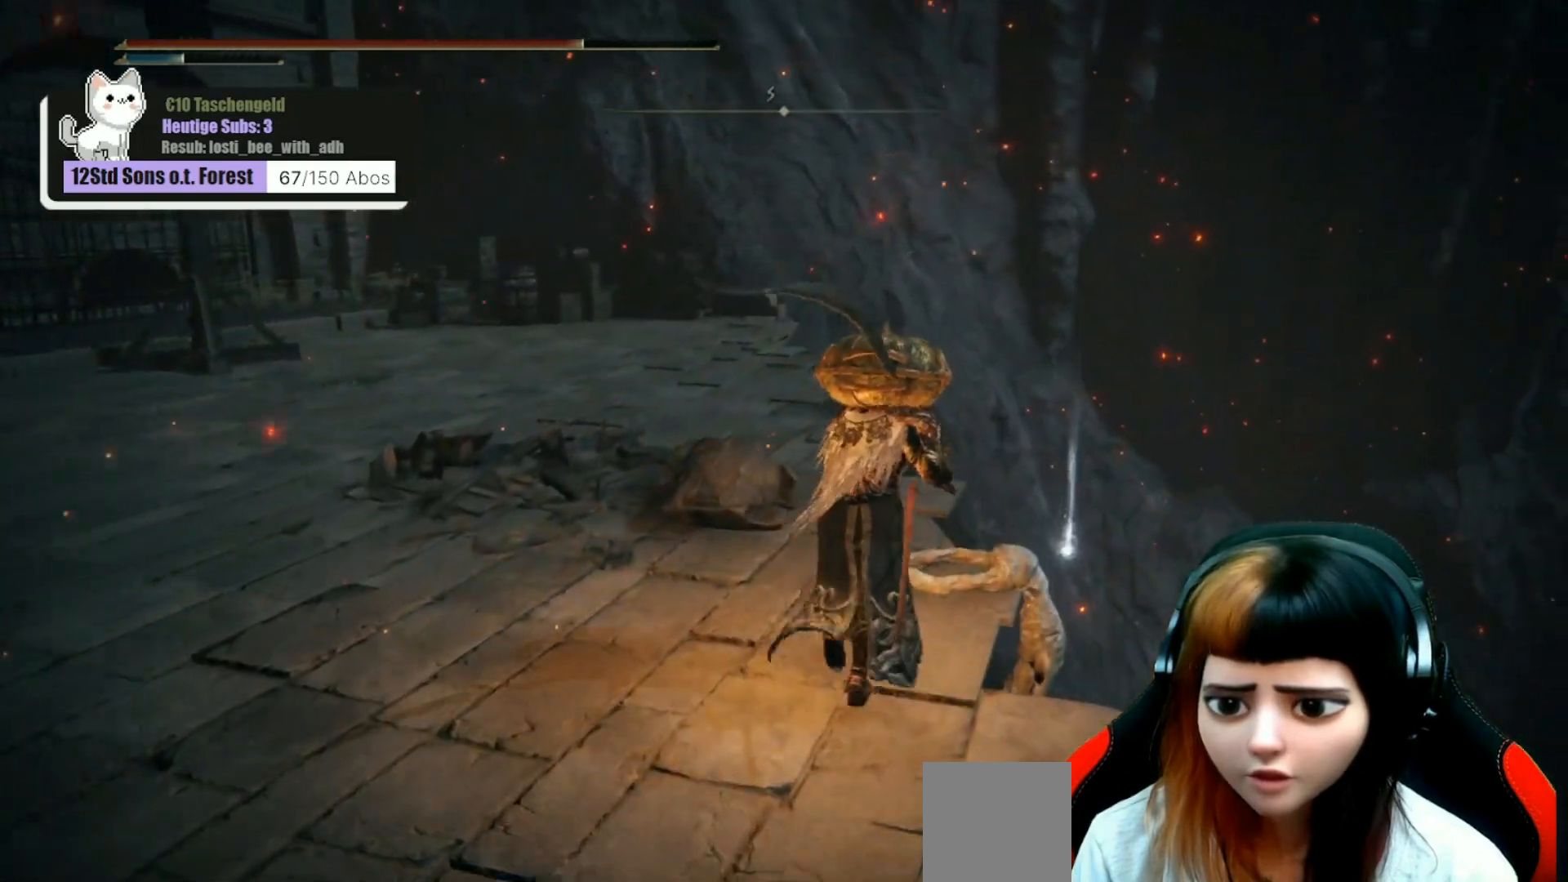
{"buttons": [], "left_stick": "center", "right_stick": "center", "events": [[200, "Y", "down"], [267, "left_stick", "center"], [300, "Y", "up"]]}
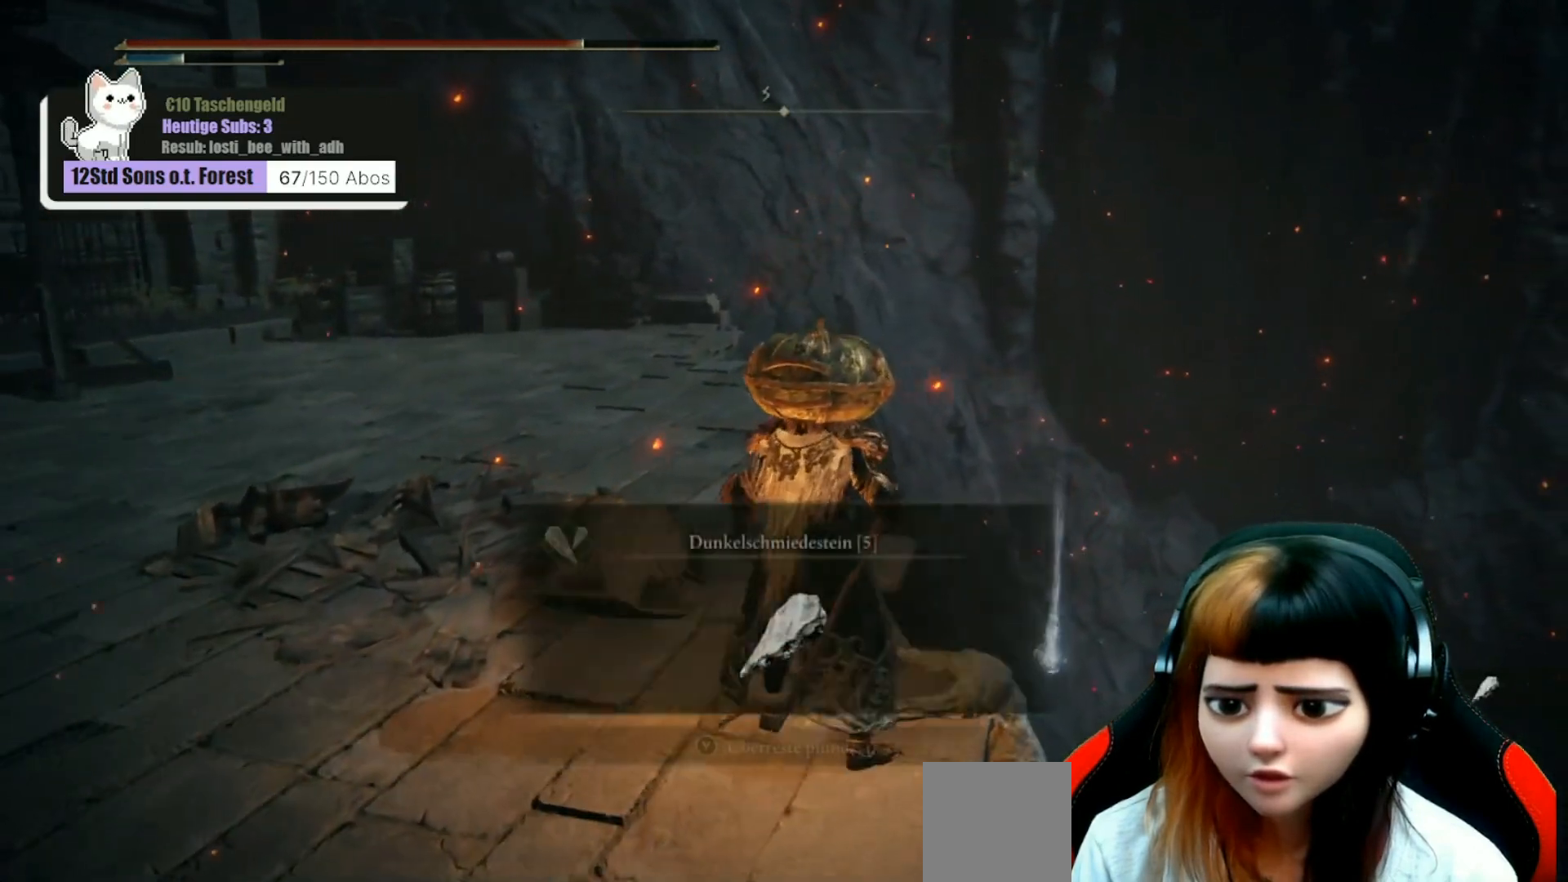
{"buttons": [], "left_stick": "center", "right_stick": "center", "events": [[300, "Y", "down"], [367, "Y", "up"]]}
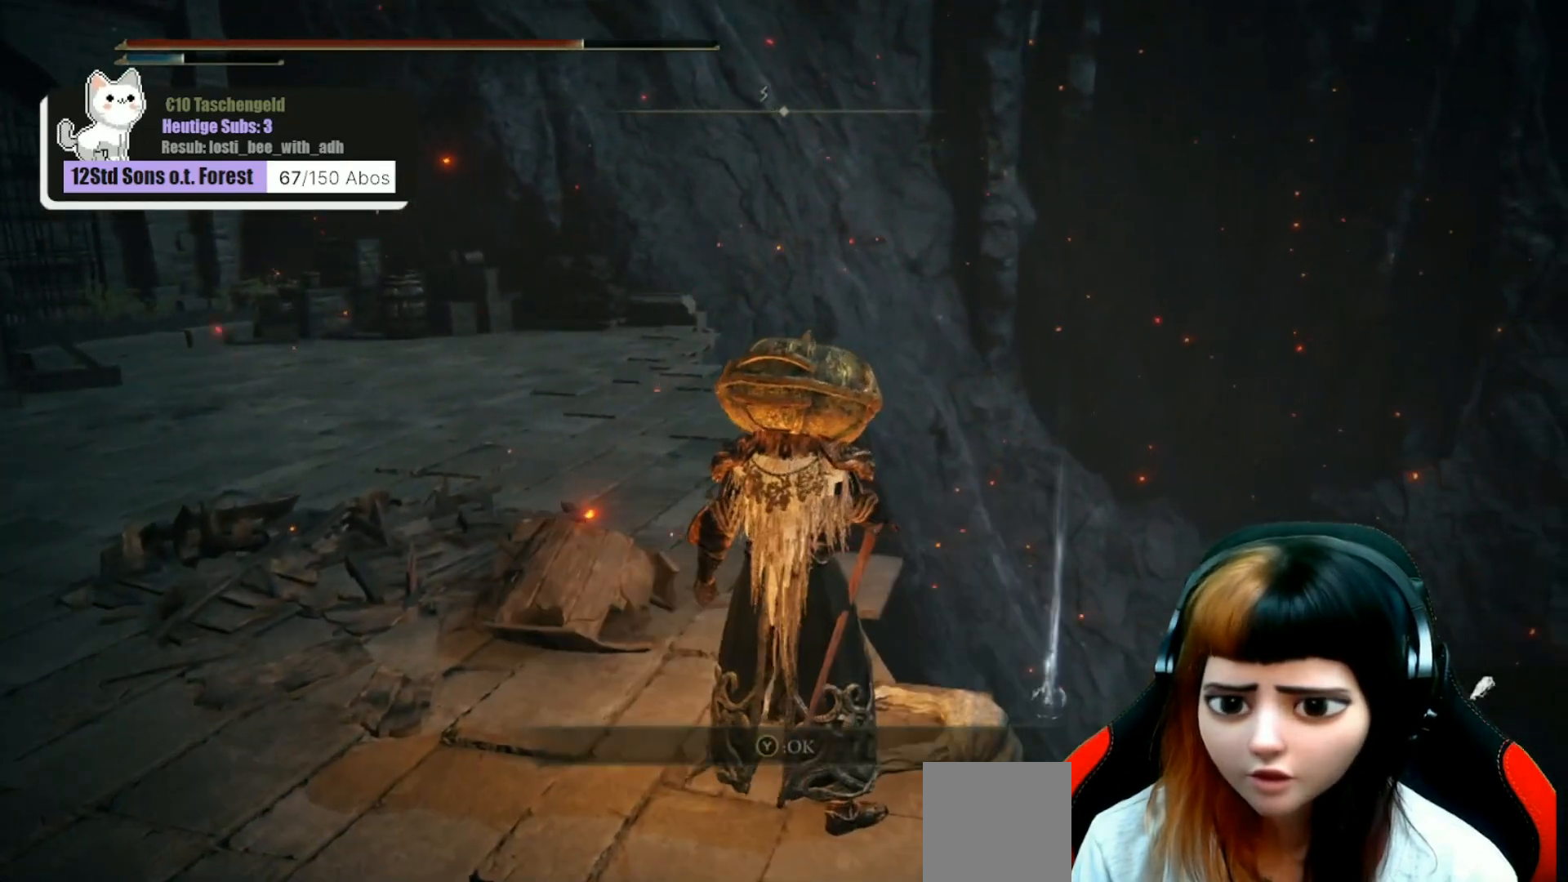
{"buttons": [], "left_stick": "center", "right_stick": "center", "events": [[67, "right_stick", "left"], [400, "right_stick", "center"]]}
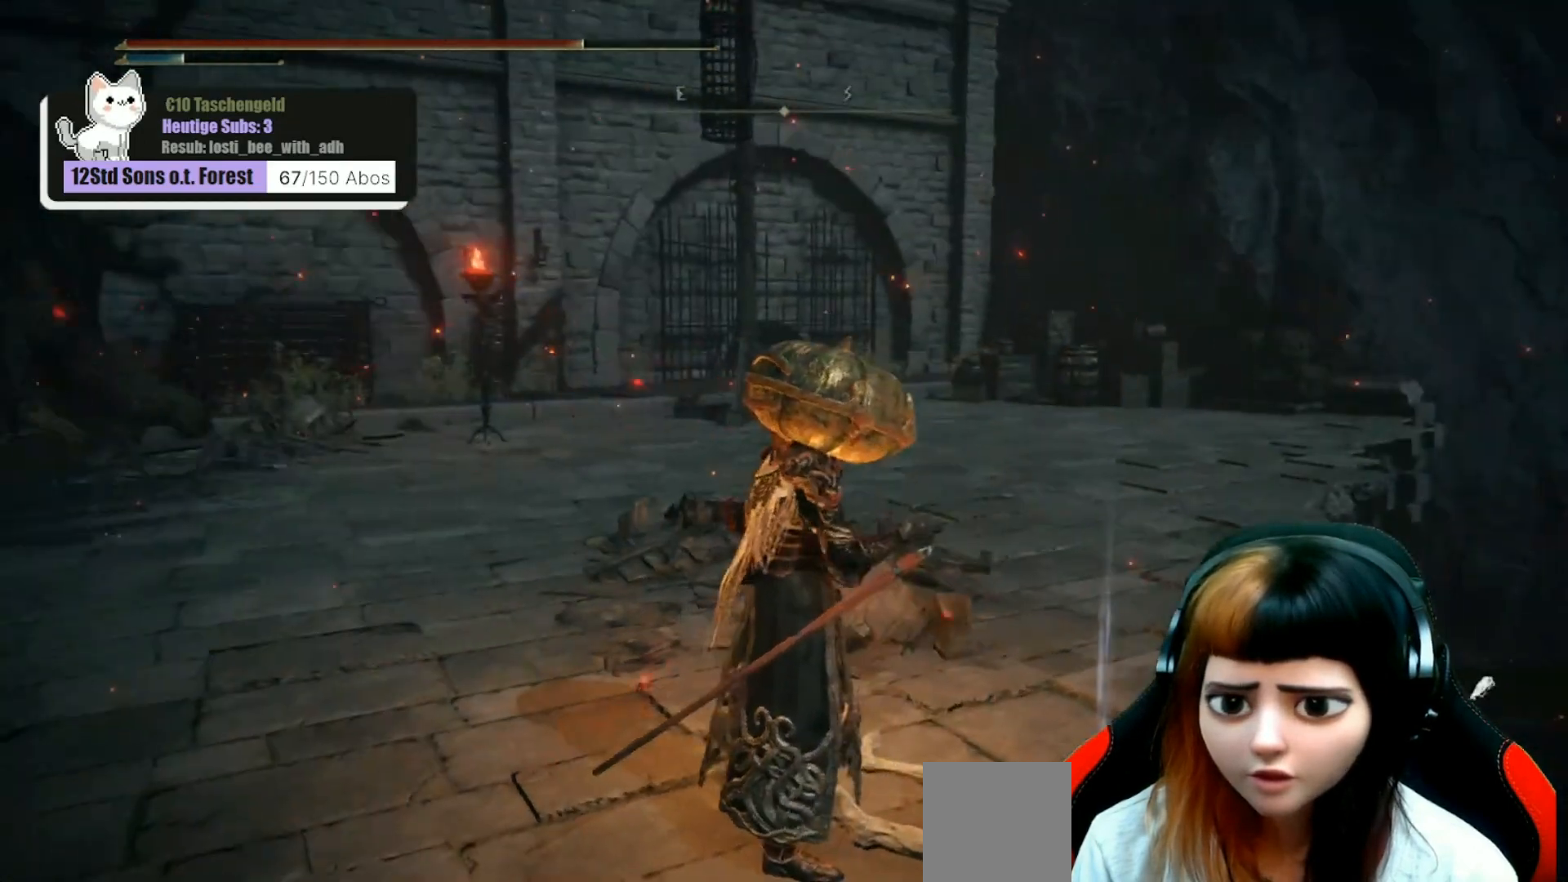
{"buttons": [], "left_stick": "up", "right_stick": "left", "events": [[367, "right_stick", "left"], [467, "left_stick", "up"]]}